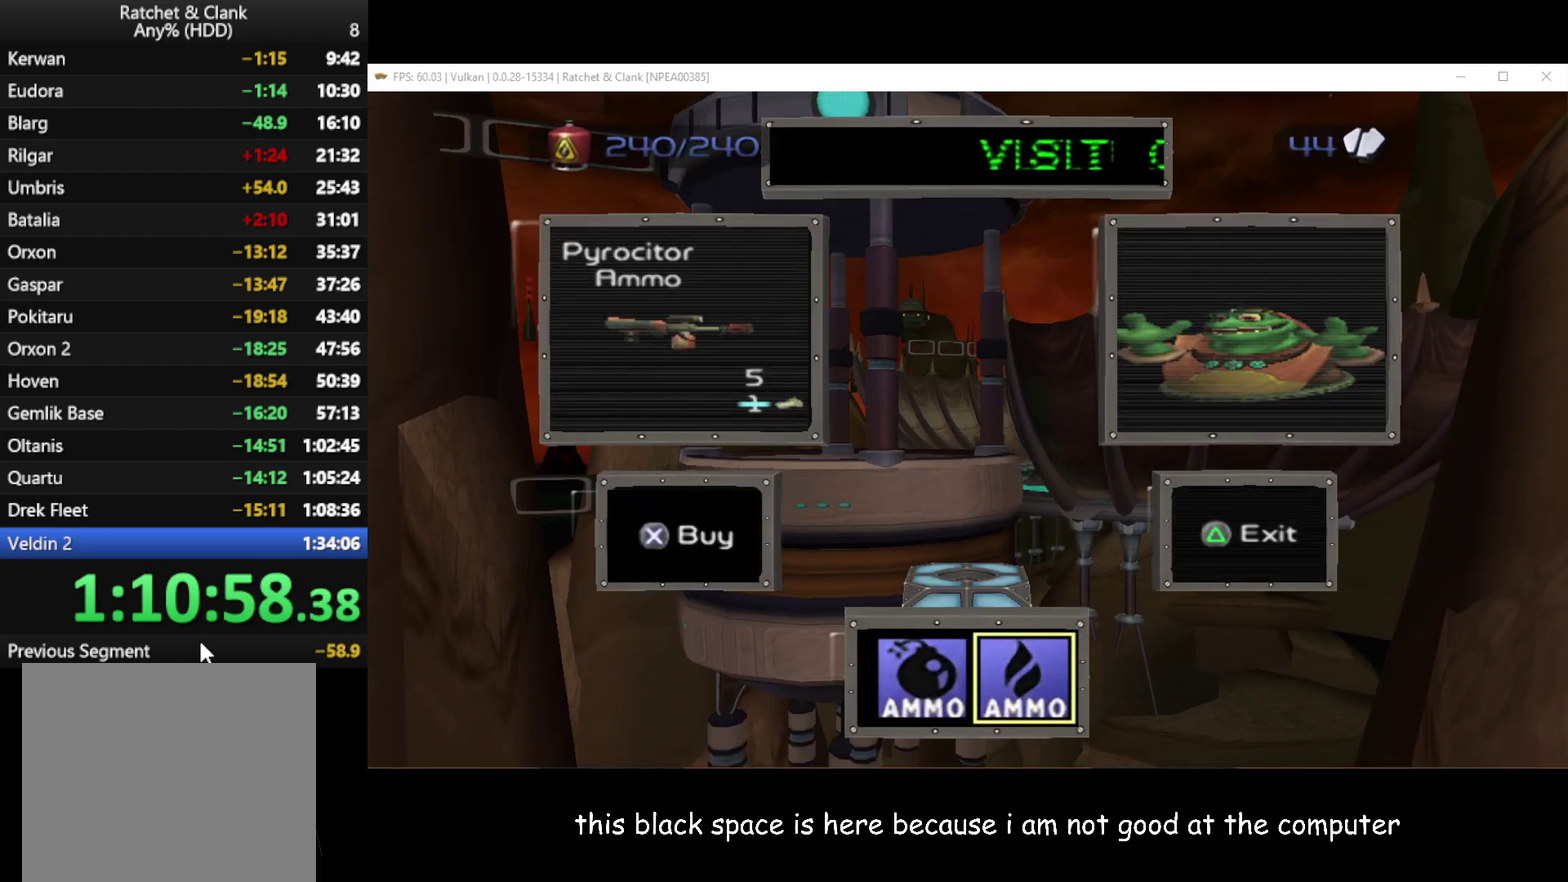
Gameplay with a controller (Xbox layout); each line is a JSON object with the inputs held at the frame after it. "events" lists button and stick changes between this image and that frame as [ms after this image, input, new state], when the widget could be followed in between.
{"buttons": ["L1"], "left_stick": "center", "right_stick": "center", "events": [[117, "Y", "down"], [183, "Y", "up"], [300, "A", "down"], [300, "left_stick", "right"], [383, "A", "up"], [483, "R1", "up"], [483, "left_stick", "center"]]}
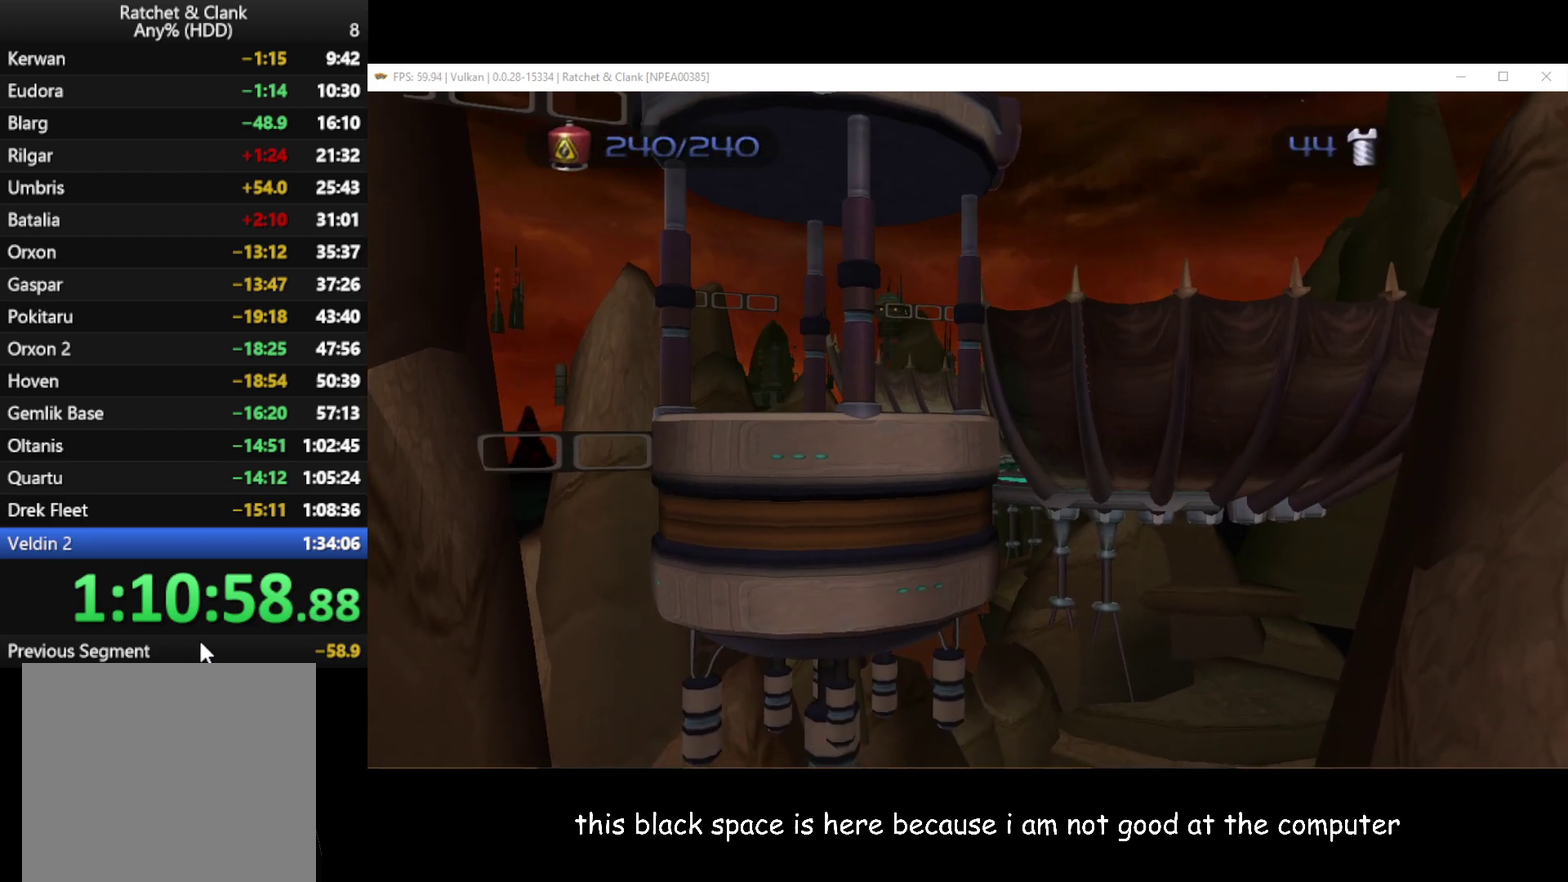
{"buttons": ["Y", "L1", "R1"], "left_stick": "center", "right_stick": "center", "events": [[183, "B", "down"], [183, "R1", "down"], [250, "left_stick", "up-left"], [317, "B", "up"], [367, "X", "down"], [433, "X", "up"], [433, "left_stick", "center"], [483, "Y", "down"]]}
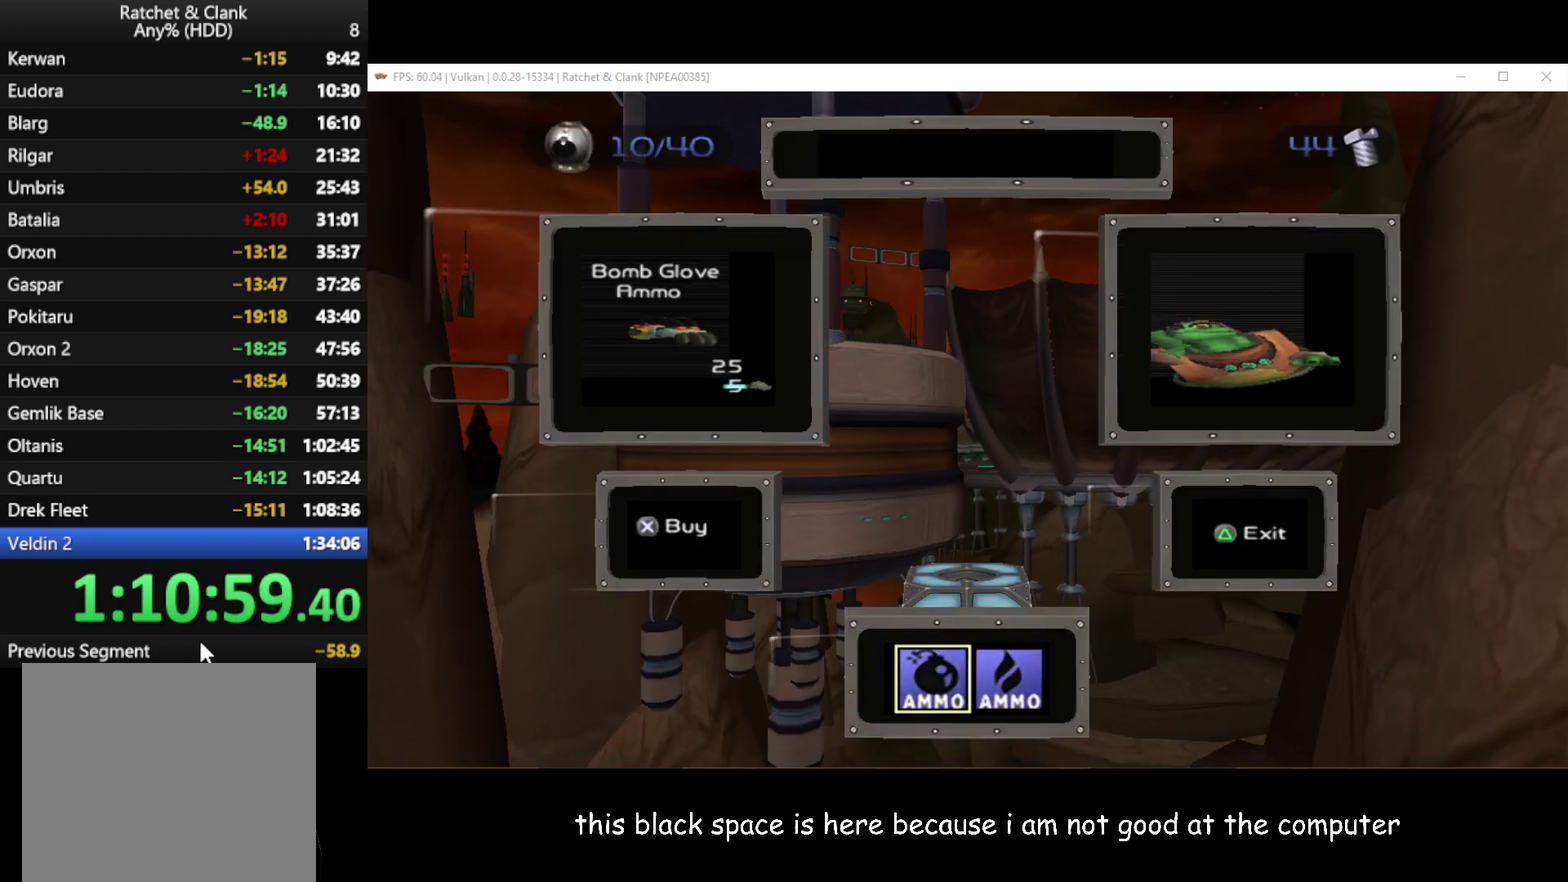
{"buttons": ["L1"], "left_stick": "center", "right_stick": "center", "events": [[100, "Y", "up"], [433, "Y", "down"], [500, "R1", "up"], [500, "Y", "up"]]}
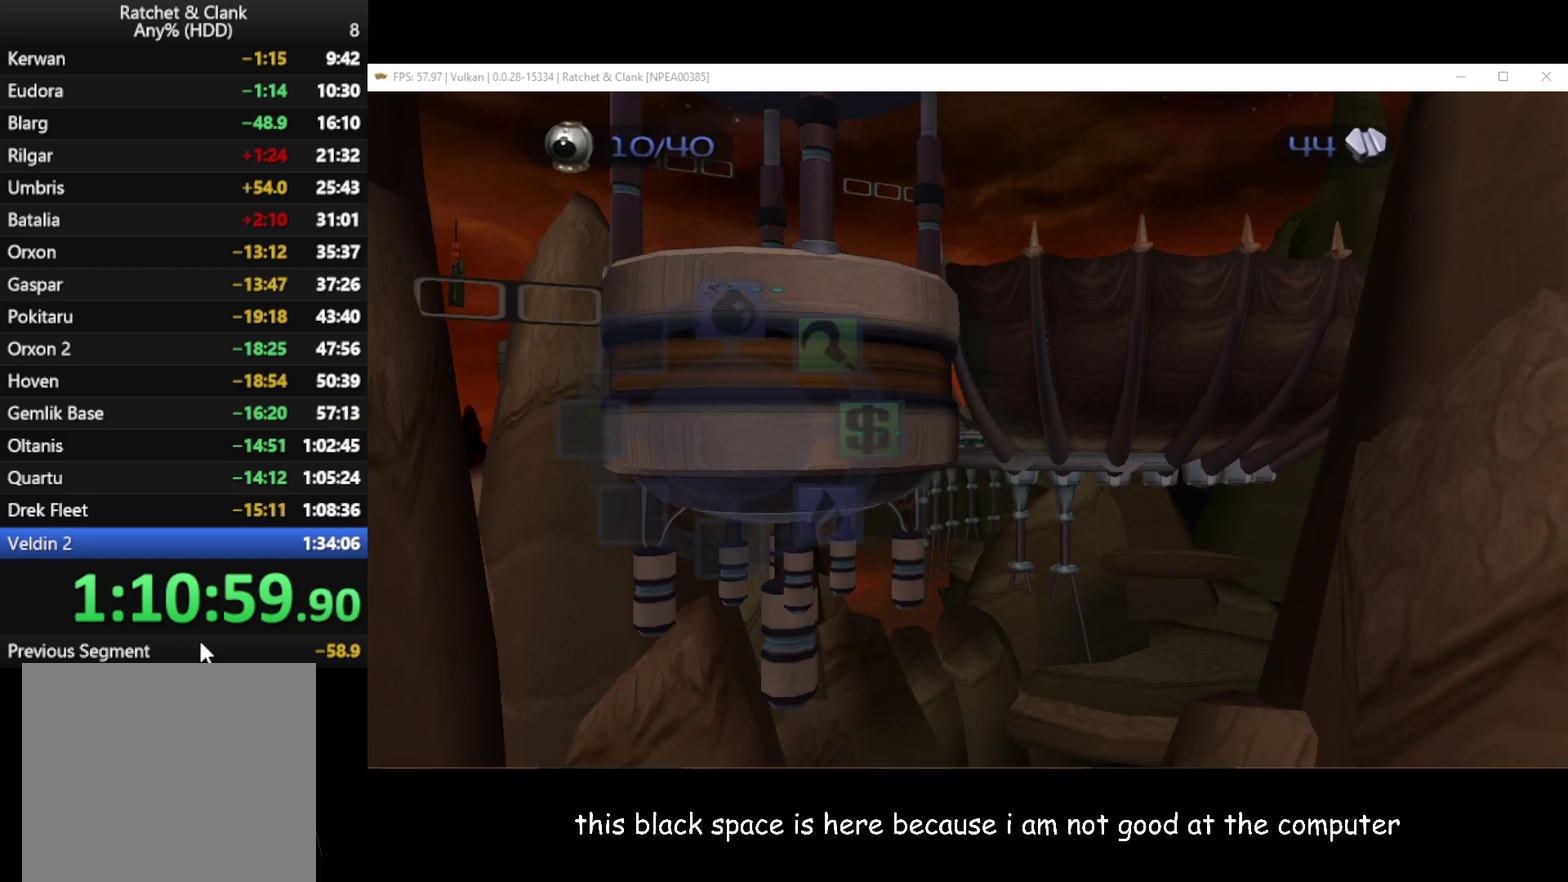
{"buttons": ["L1"], "left_stick": "center", "right_stick": "center", "events": [[17, "B", "down"], [17, "left_stick", "up-left"], [83, "left_stick", "center"], [217, "B", "up"]]}
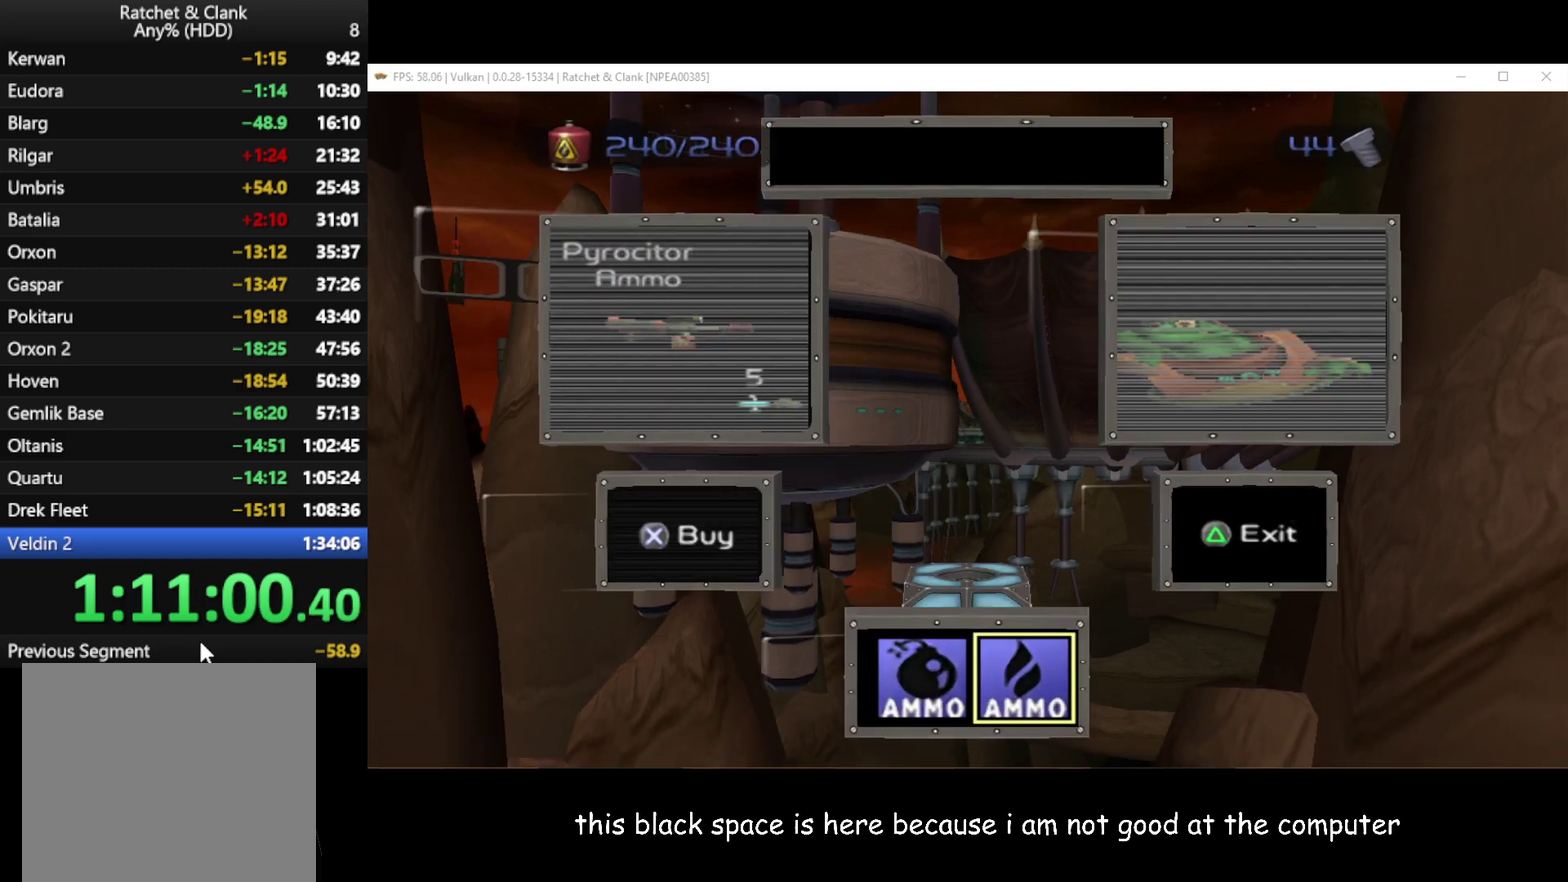
{"buttons": ["L1"], "left_stick": "center", "right_stick": "center", "events": []}
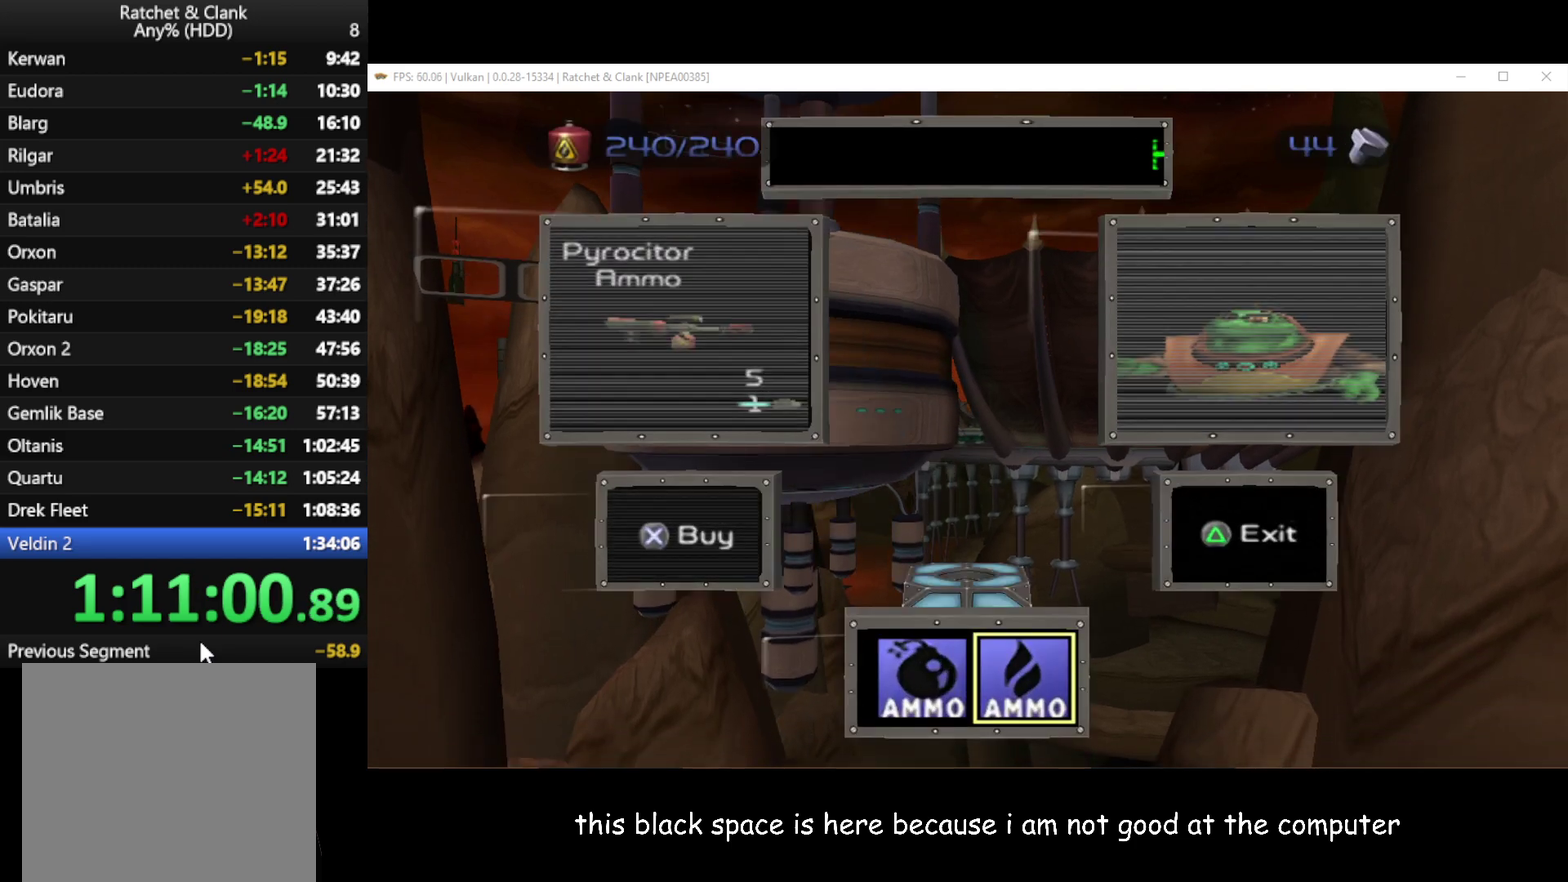
{"buttons": ["L1"], "left_stick": "center", "right_stick": "center", "events": []}
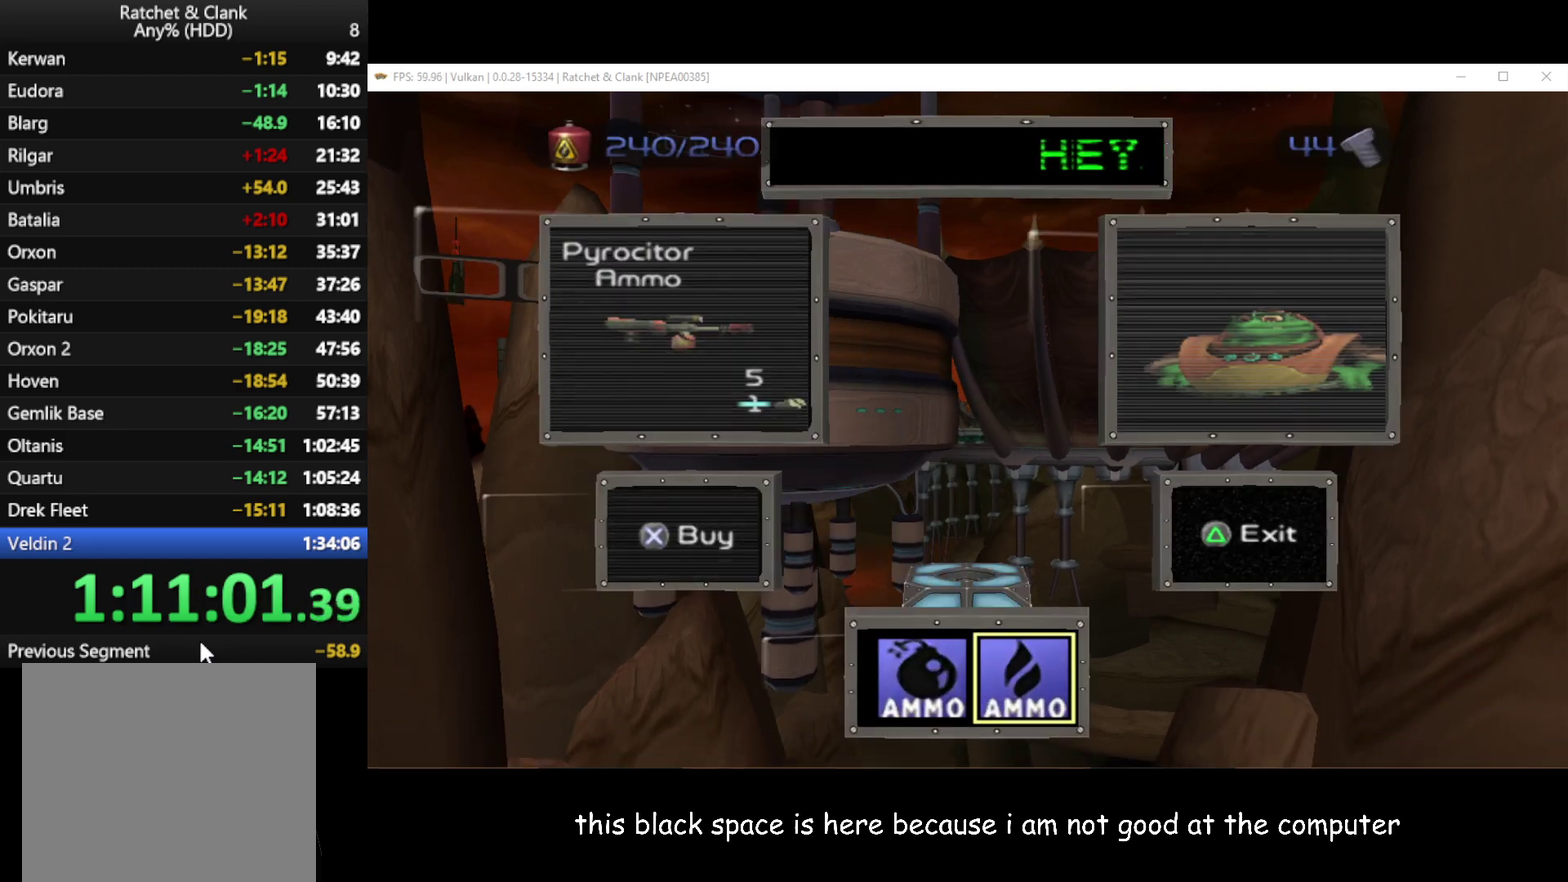
{"buttons": ["L1"], "left_stick": "center", "right_stick": "center", "events": []}
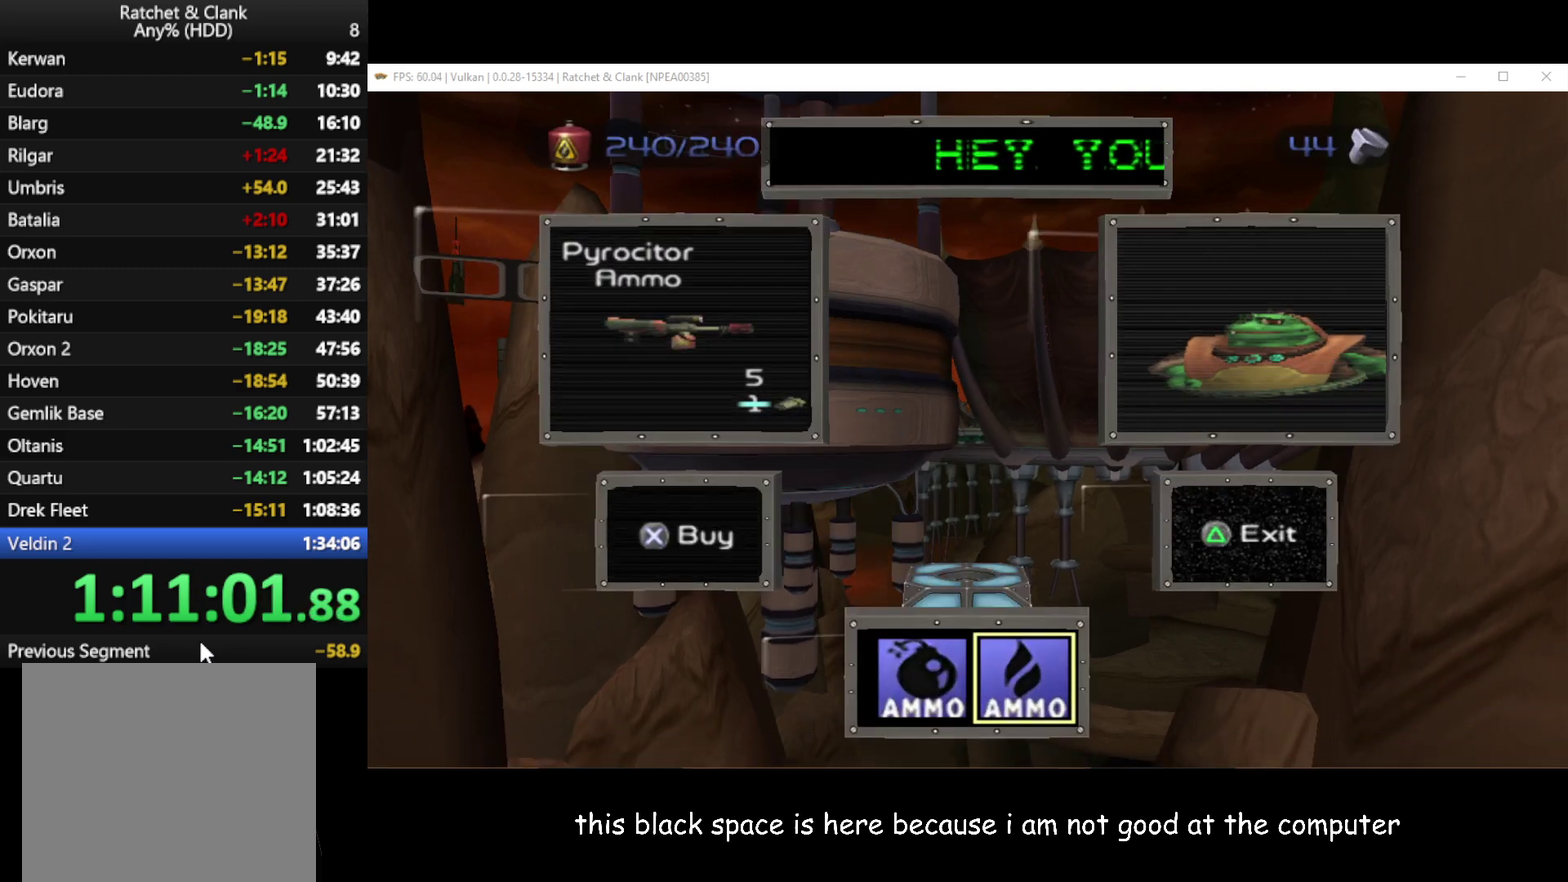
{"buttons": ["L1", "R1"], "left_stick": "center", "right_stick": "center", "events": [[67, "R1", "down"]]}
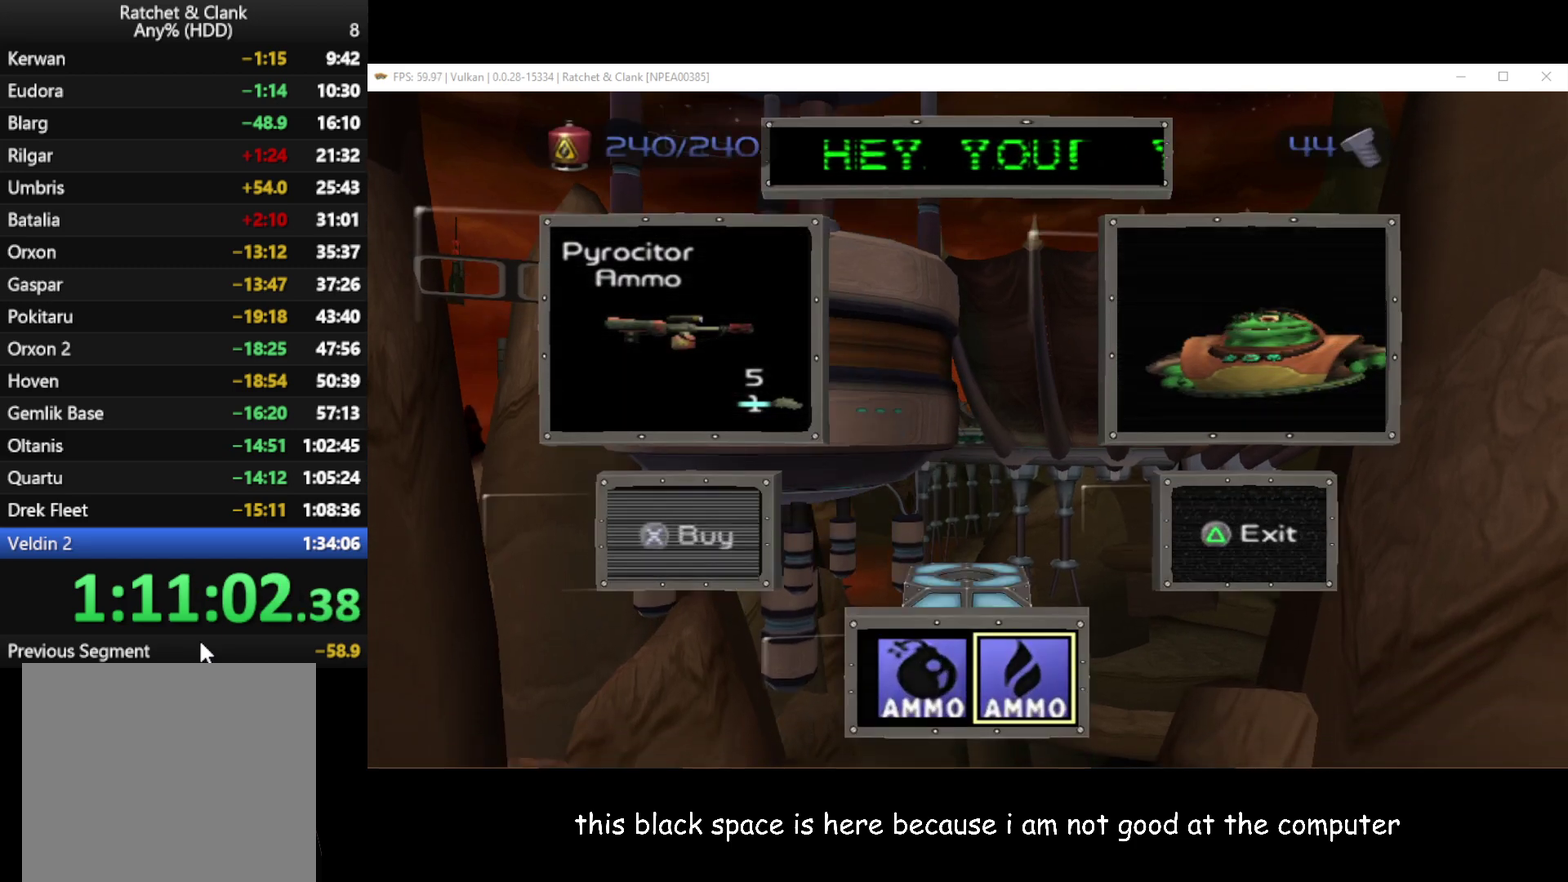
{"buttons": ["L1", "R1"], "left_stick": "center", "right_stick": "center", "events": []}
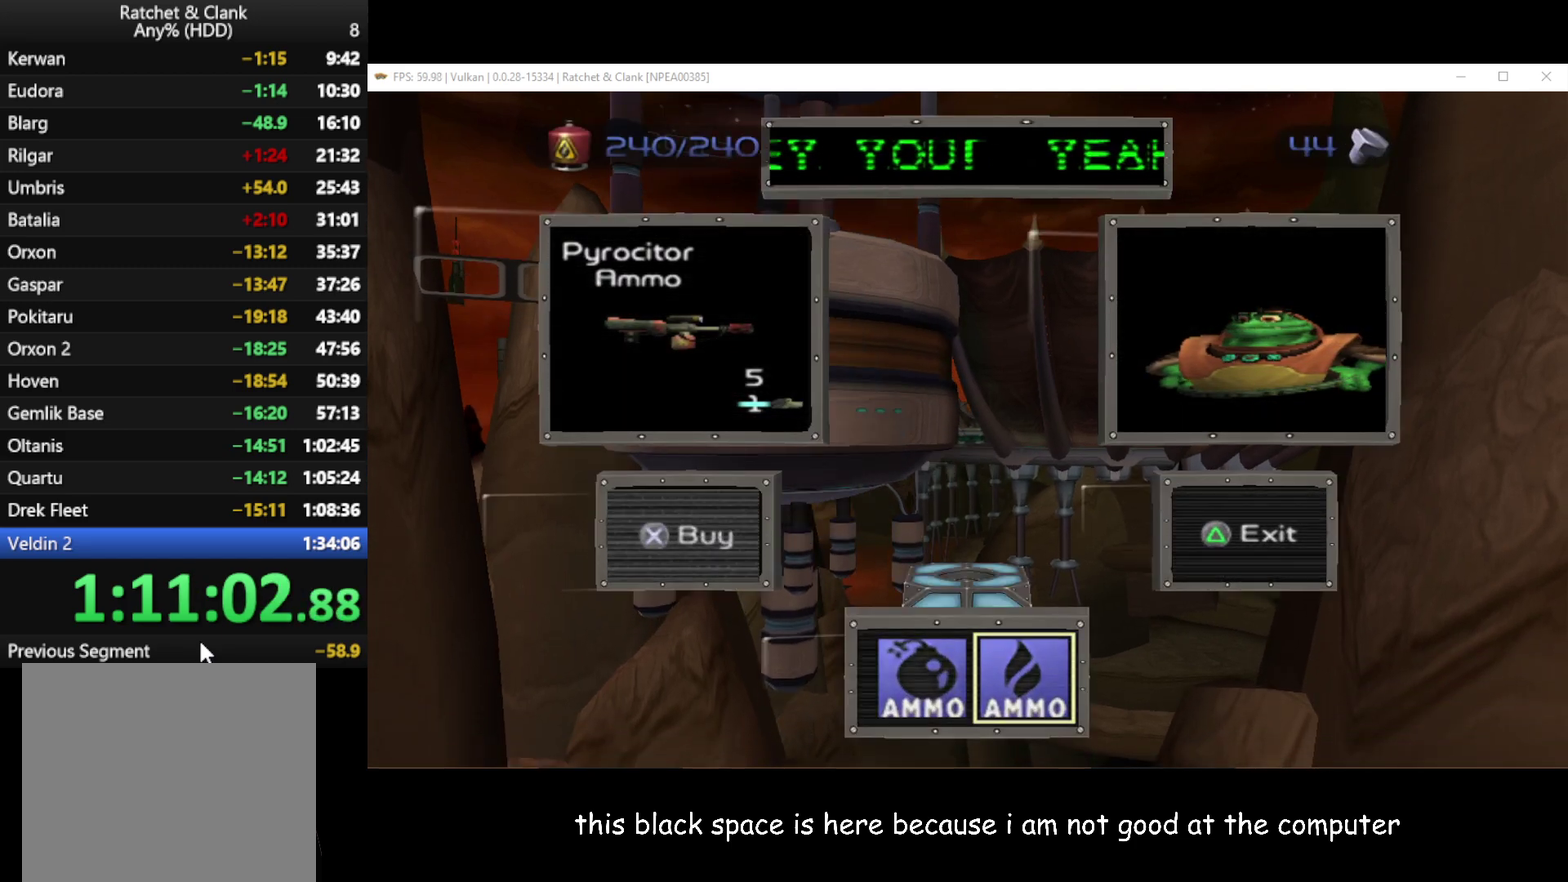
{"buttons": ["A", "R1"], "left_stick": "left", "right_stick": "center", "events": [[233, "Y", "down"], [317, "Y", "up"], [417, "A", "down"], [417, "left_stick", "left"], [500, "L1", "up"]]}
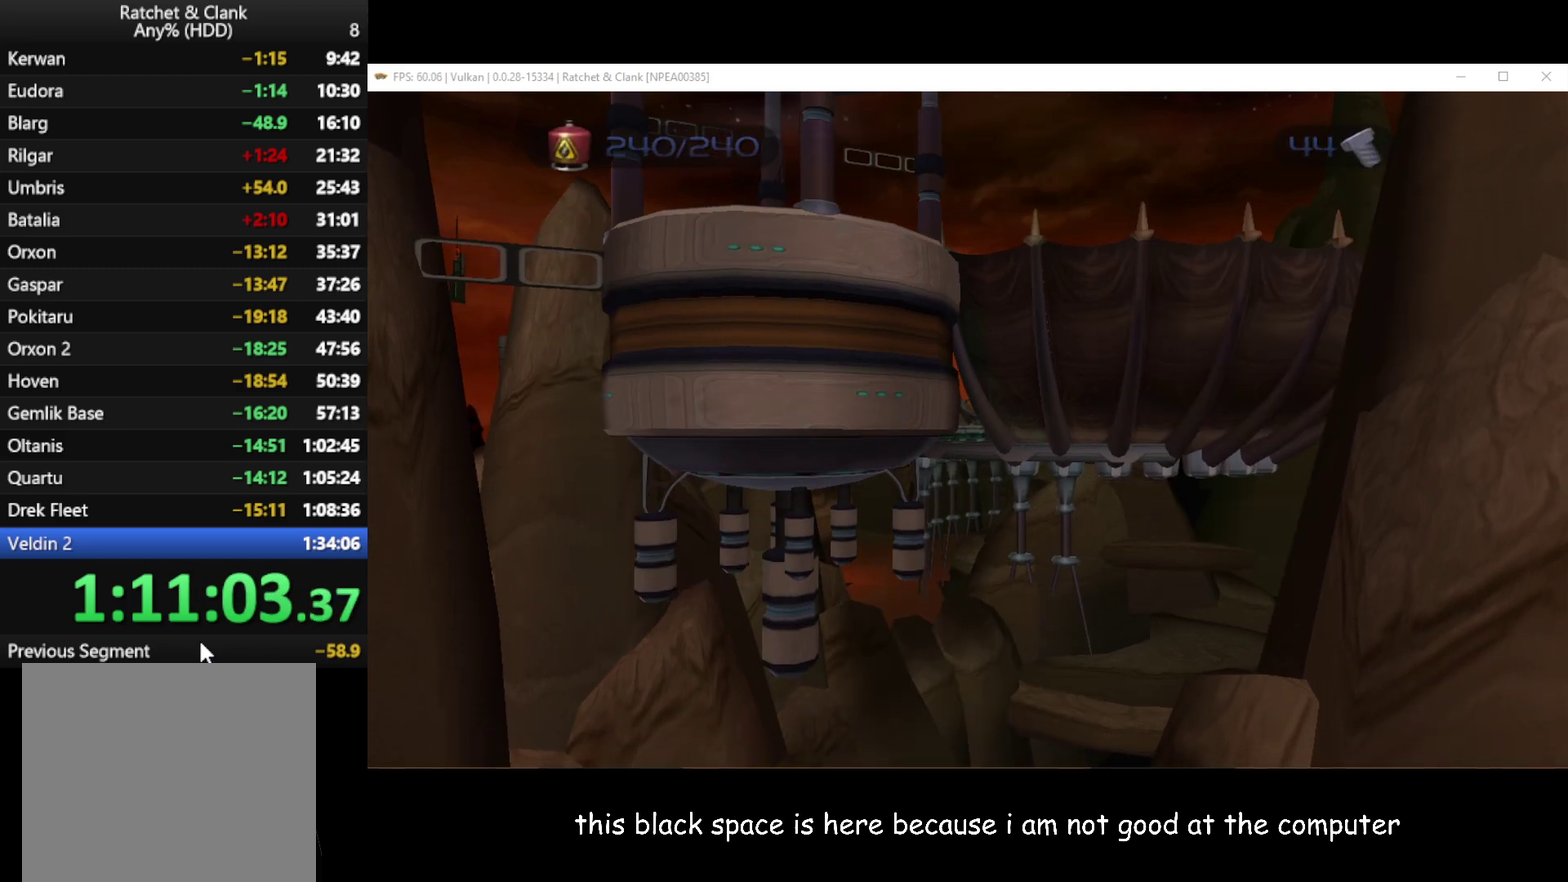
{"buttons": ["L1", "R1"], "left_stick": "center", "right_stick": "center", "events": [[17, "A", "up"], [83, "left_stick", "center"], [367, "L1", "down"], [383, "B", "down"], [483, "B", "up"]]}
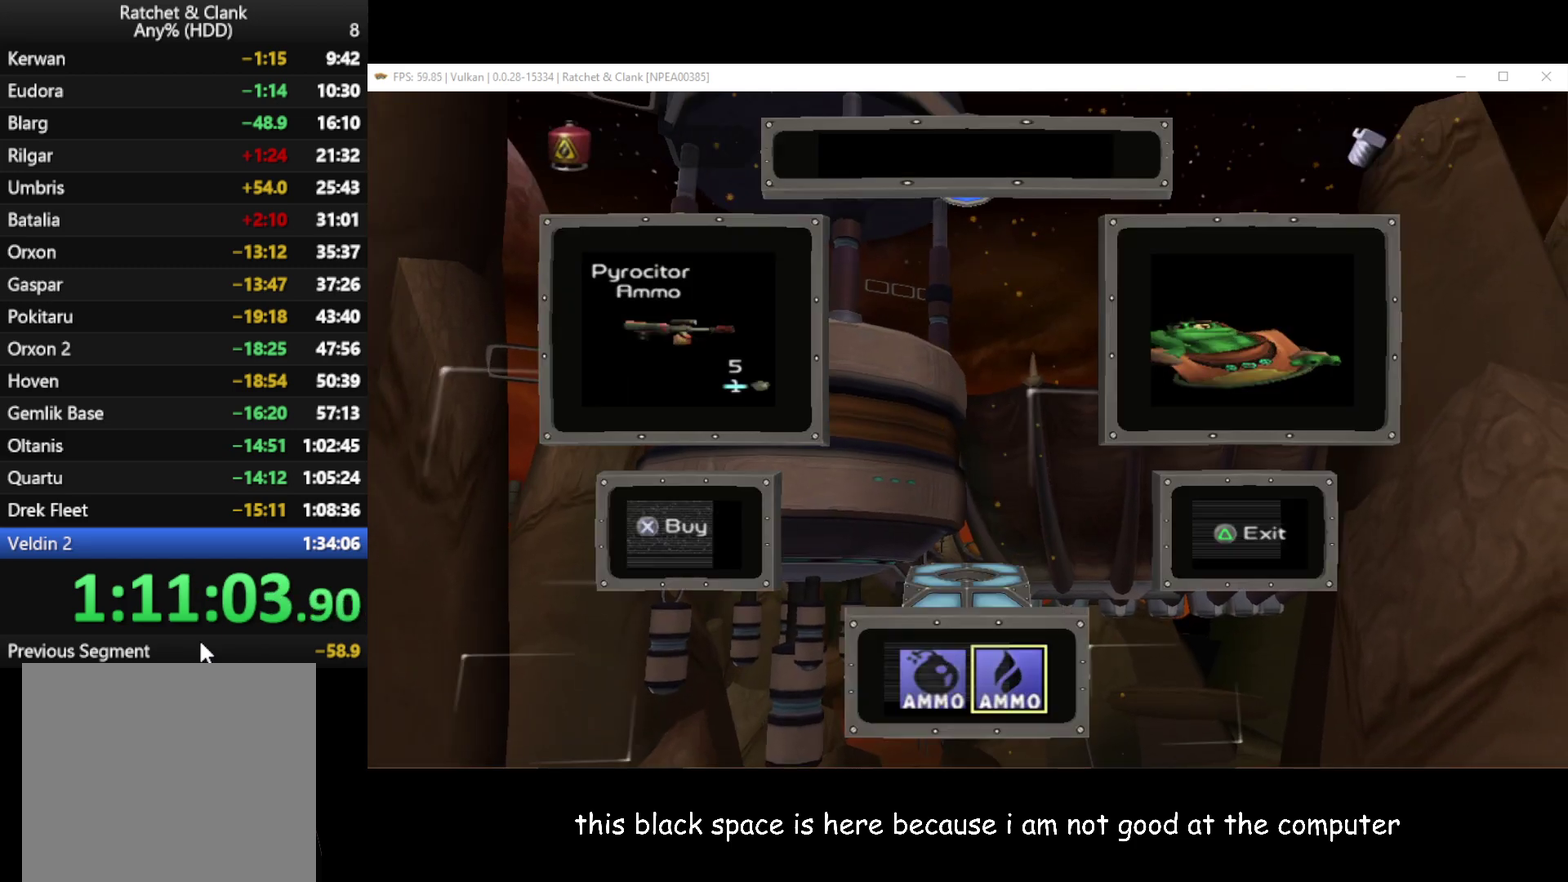
{"buttons": ["L1", "R1"], "left_stick": "center", "right_stick": "center", "events": []}
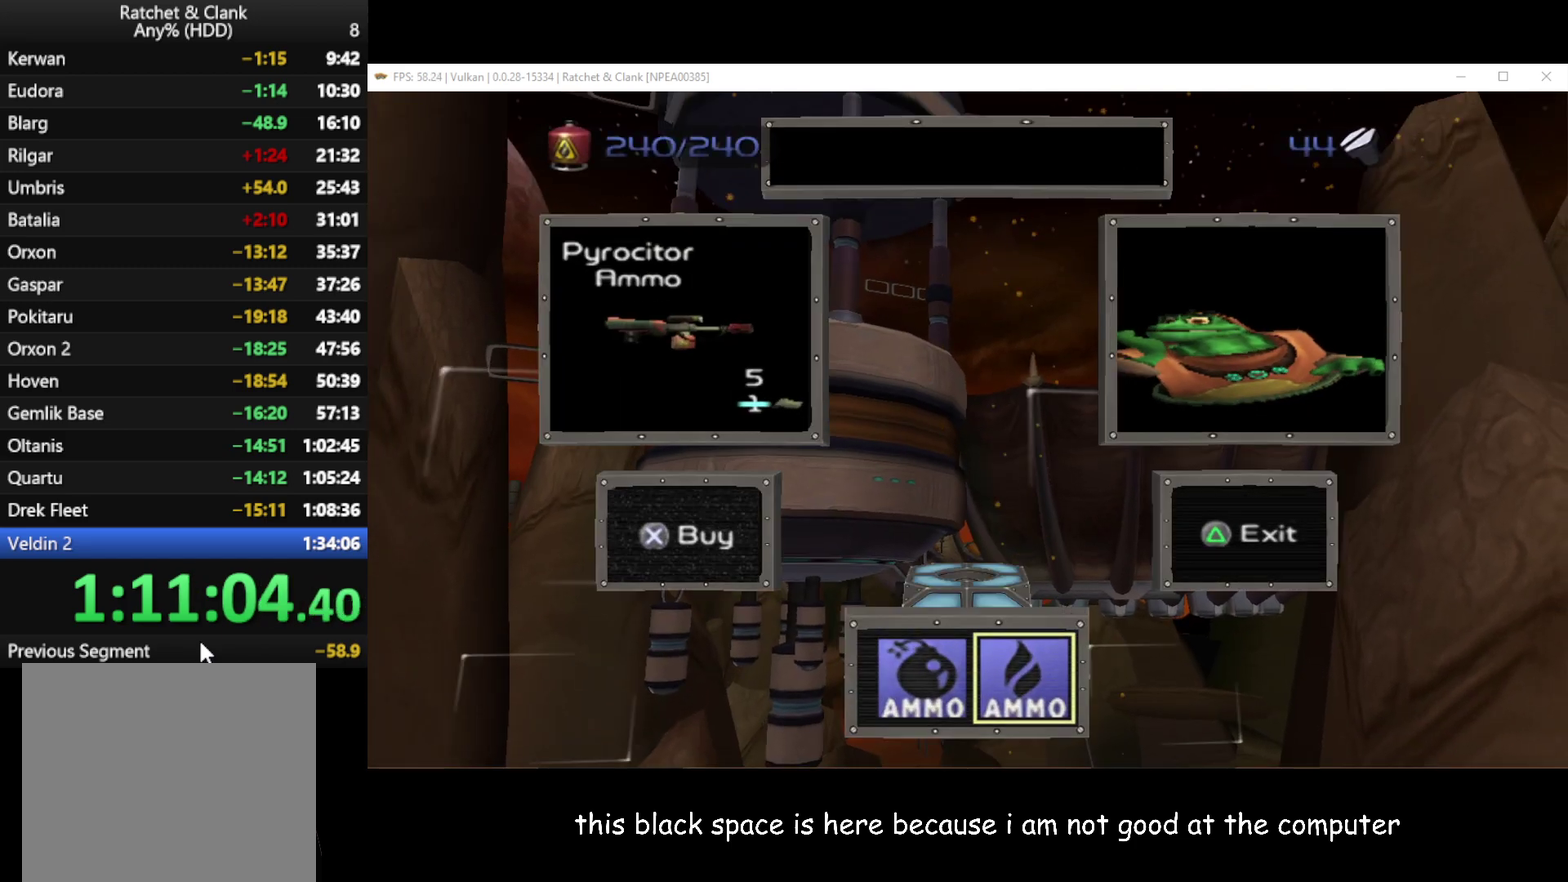
{"buttons": ["R1"], "left_stick": "center", "right_stick": "center", "events": [[150, "Y", "down"], [233, "Y", "up"], [317, "A", "down"], [317, "left_stick", "right"], [400, "L1", "up"], [417, "A", "up"], [483, "left_stick", "center"]]}
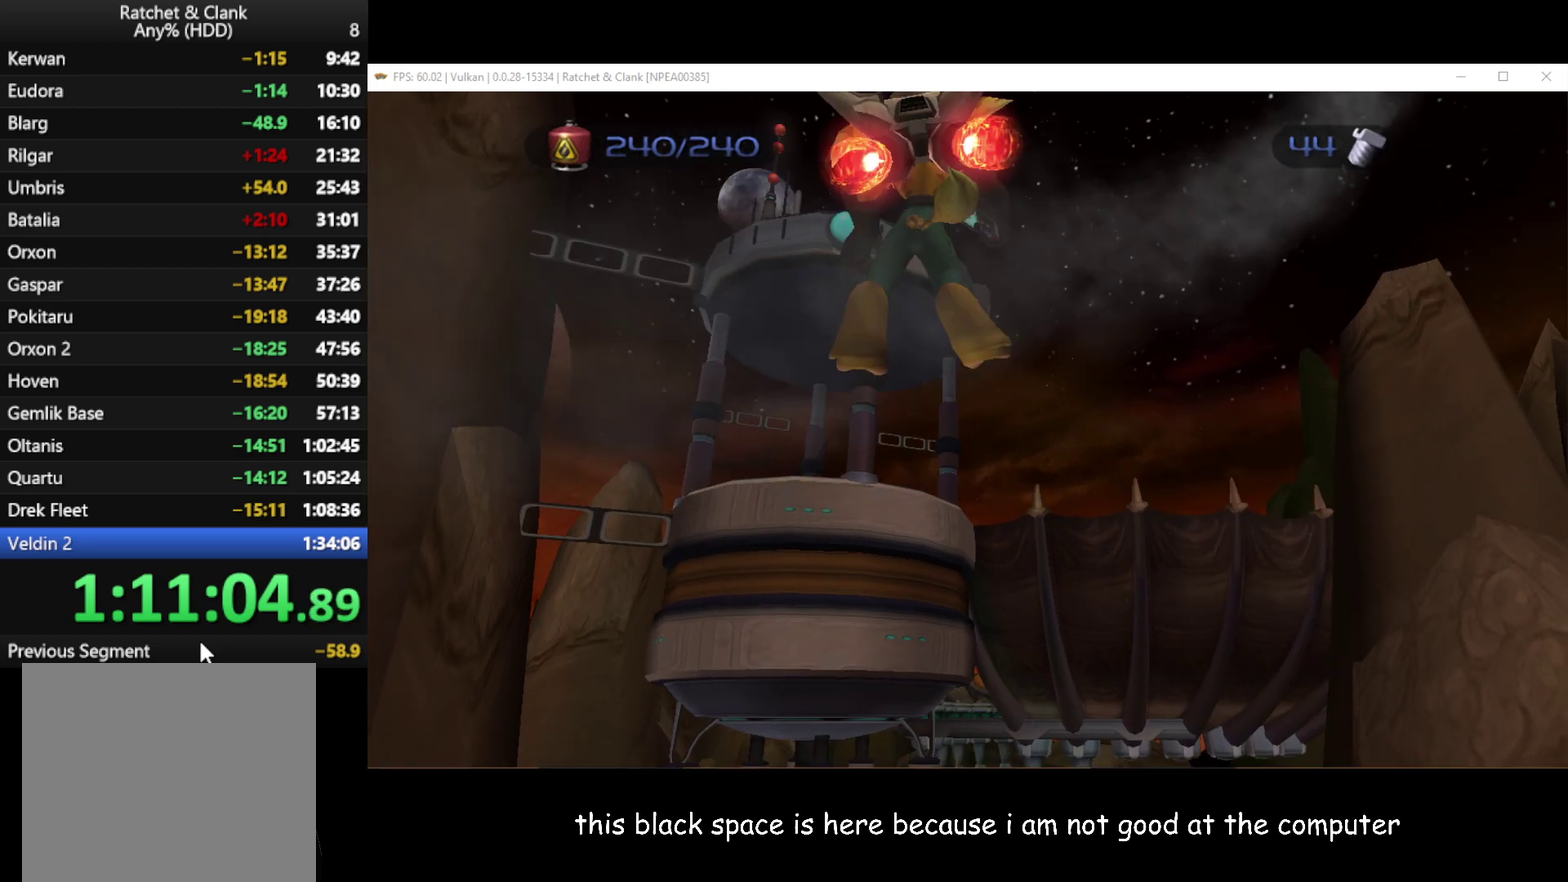
{"buttons": ["L1", "R1"], "left_stick": "center", "right_stick": "center", "events": [[233, "B", "down"], [233, "L1", "down"], [333, "B", "up"]]}
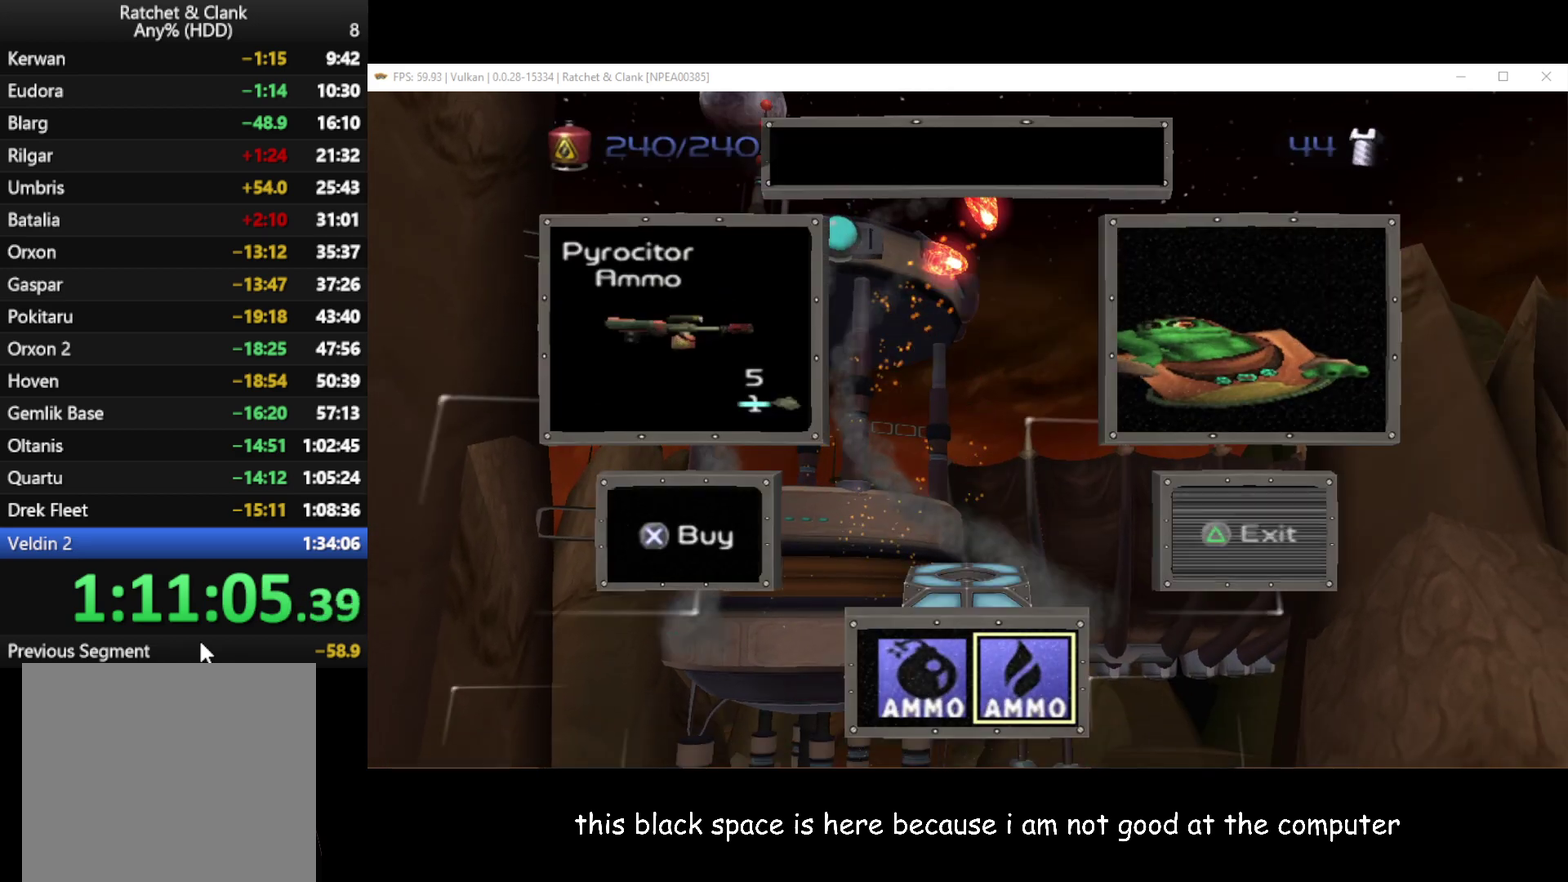
{"buttons": ["A", "L1", "R1"], "left_stick": "center", "right_stick": "center", "events": [[283, "Y", "down"], [333, "Y", "up"], [467, "A", "down"]]}
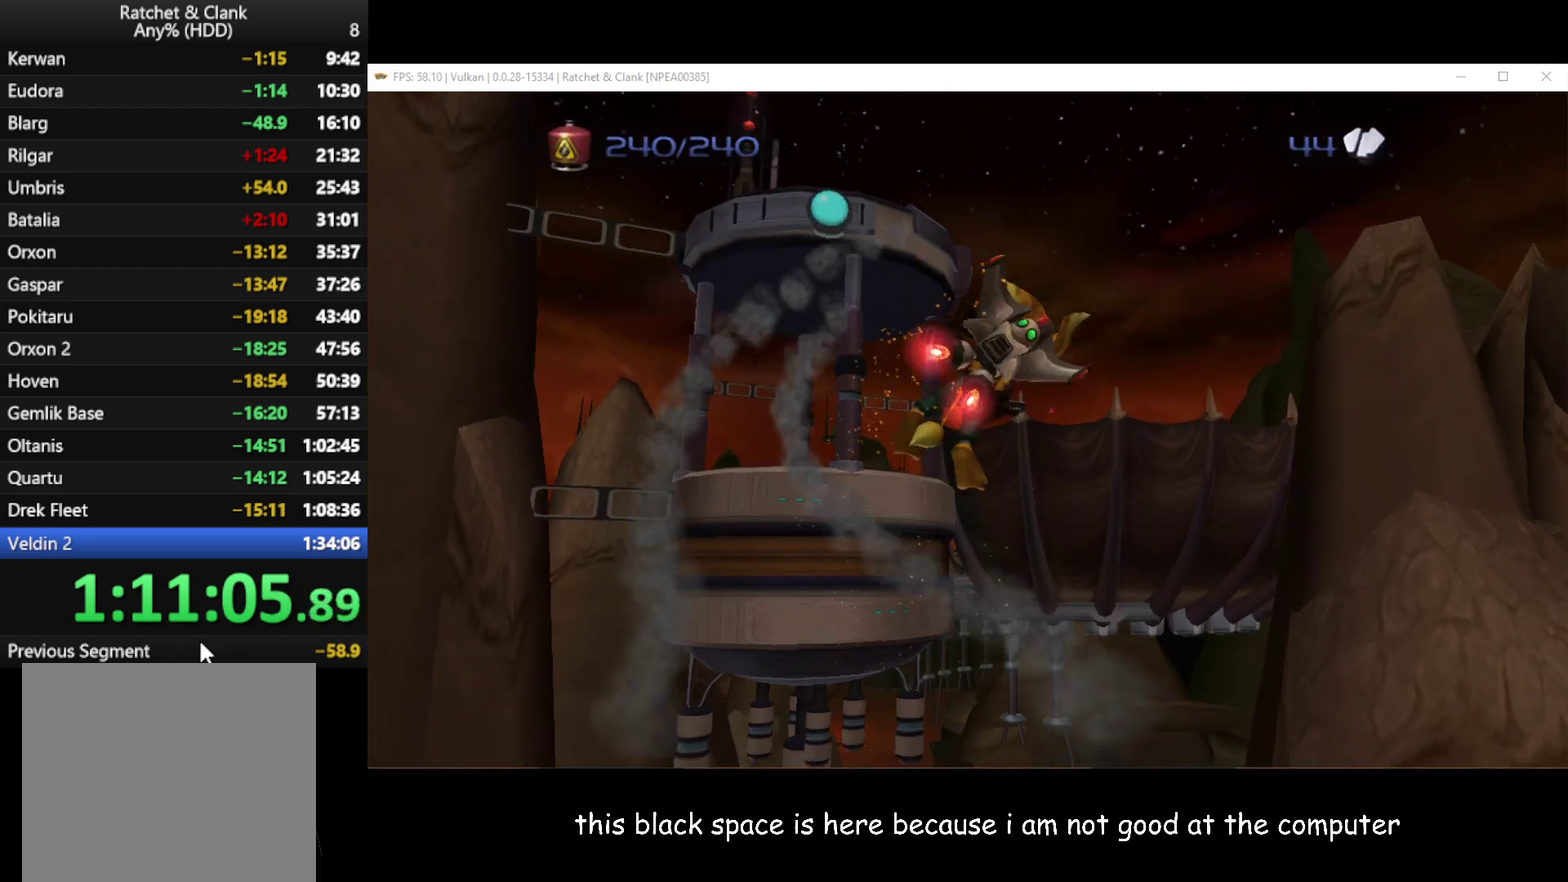
{"buttons": ["L1", "R1"], "left_stick": "center", "right_stick": "center", "events": [[17, "A", "up"], [17, "left_stick", "left"], [100, "L1", "up"], [167, "B", "down"], [167, "left_stick", "center"], [250, "B", "up"], [417, "L1", "down"]]}
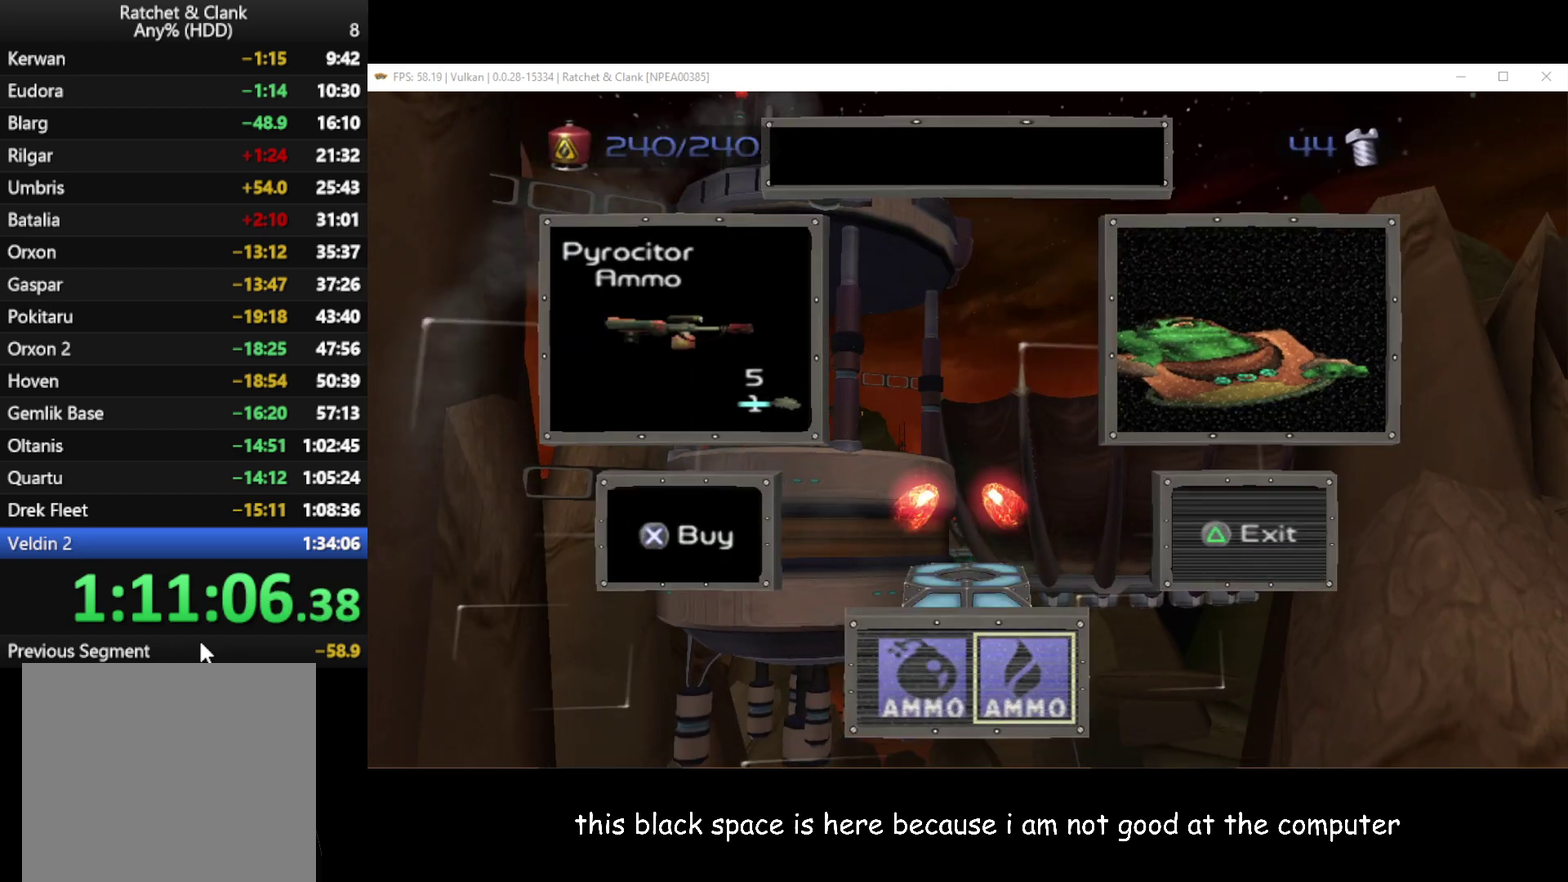
{"buttons": ["L1", "R1"], "left_stick": "center", "right_stick": "center", "events": []}
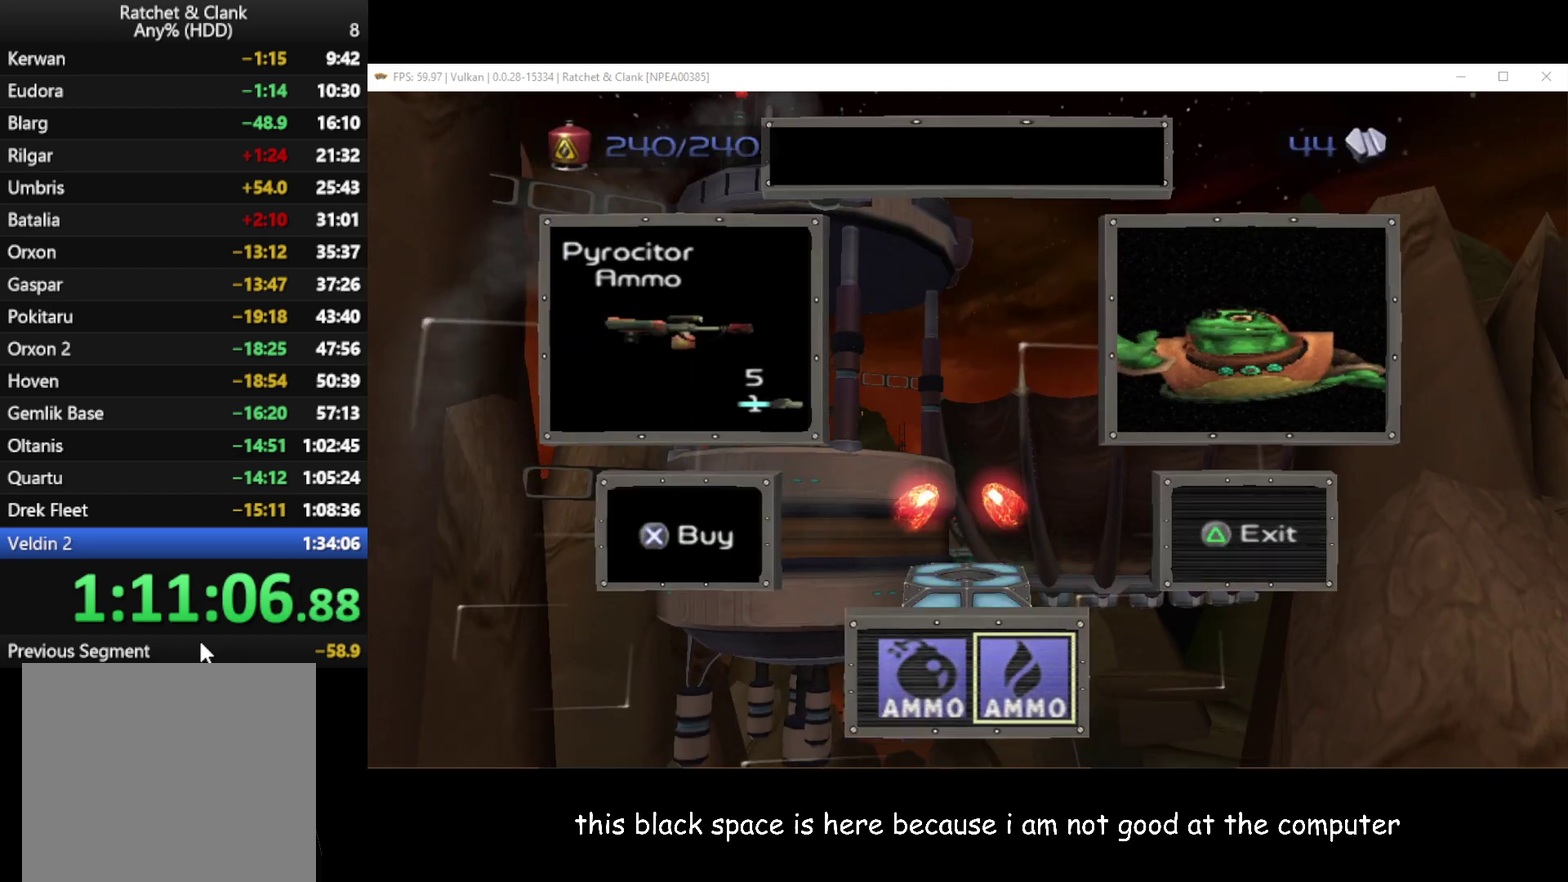
{"buttons": ["Y", "L1", "R1"], "left_stick": "center", "right_stick": "center", "events": [[467, "Y", "down"]]}
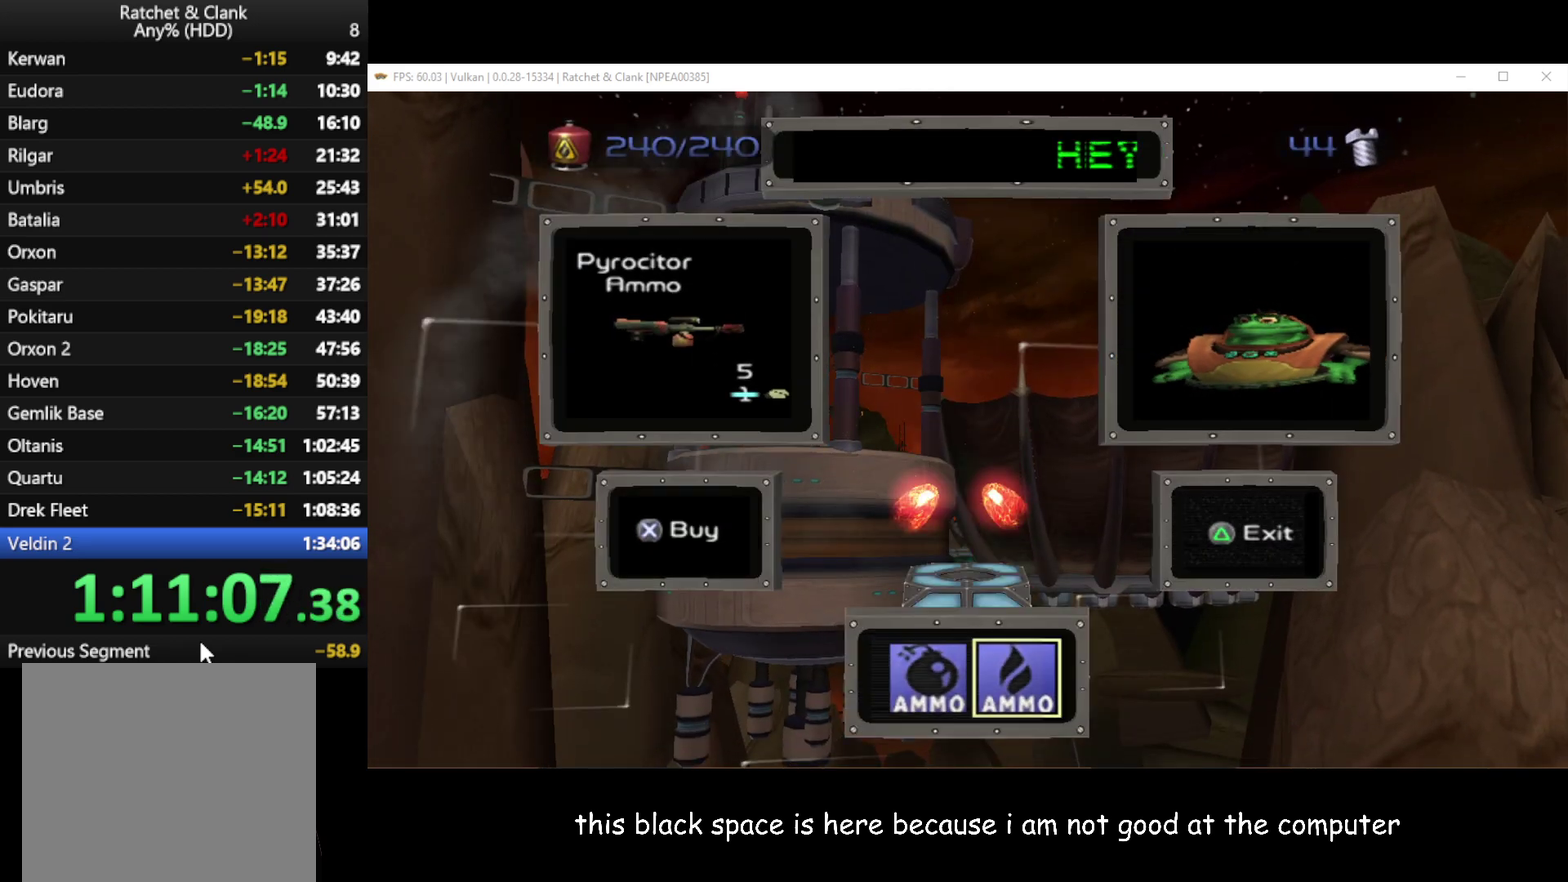
{"buttons": ["R1"], "left_stick": "center", "right_stick": "center", "events": [[67, "Y", "up"], [150, "left_stick", "right"], [183, "A", "down"], [267, "A", "up"], [333, "L1", "up"], [333, "left_stick", "center"]]}
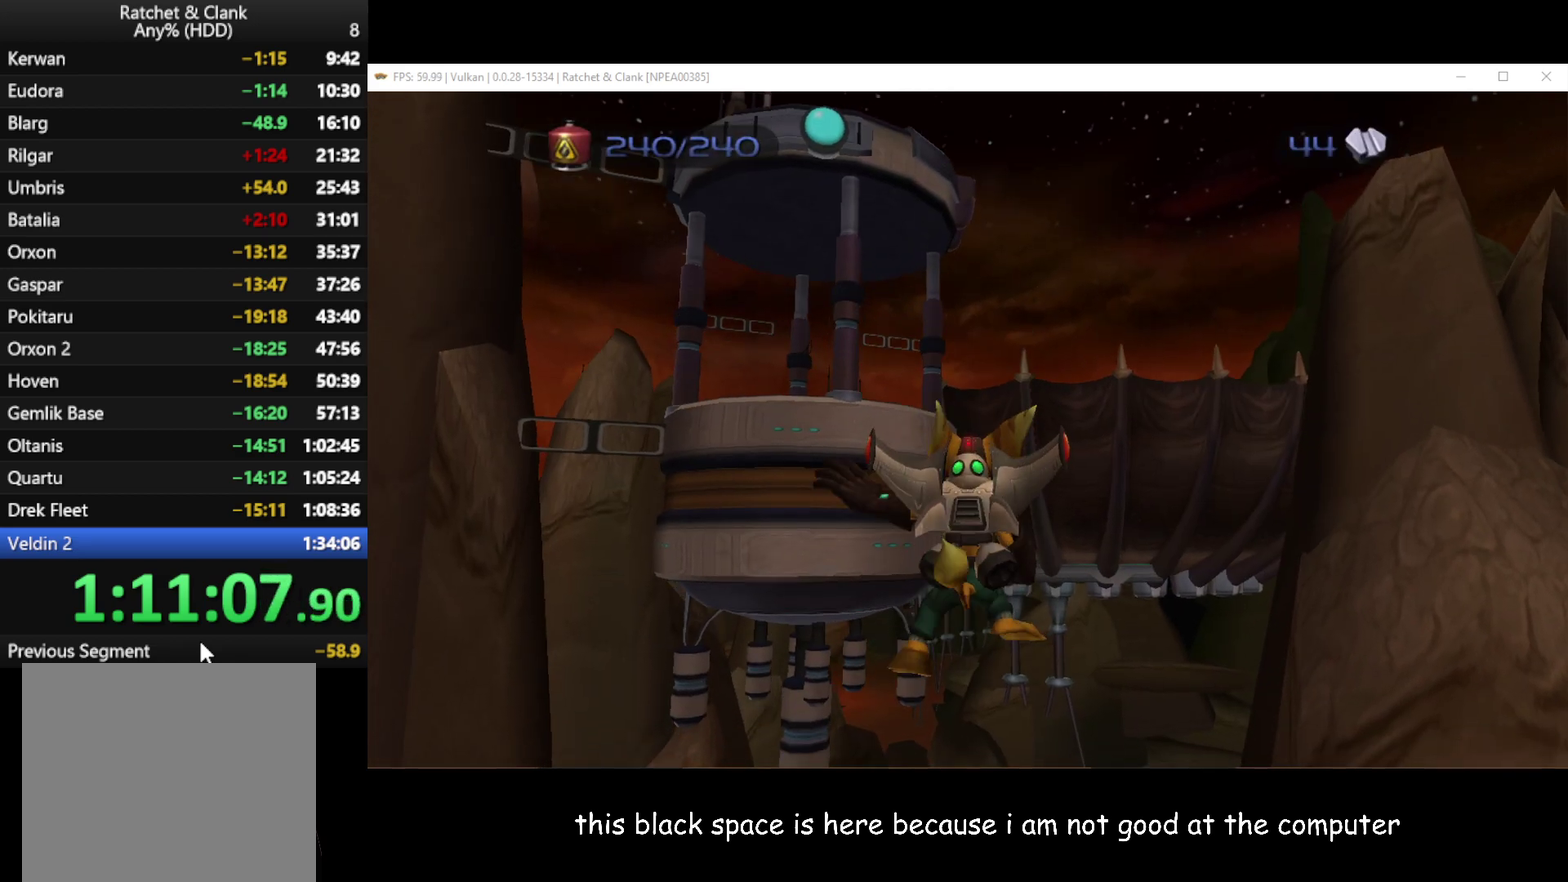
{"buttons": ["L1", "R1"], "left_stick": "center", "right_stick": "center", "events": [[67, "B", "down"], [133, "B", "up"], [167, "L1", "down"], [183, "B", "down"], [250, "B", "up"]]}
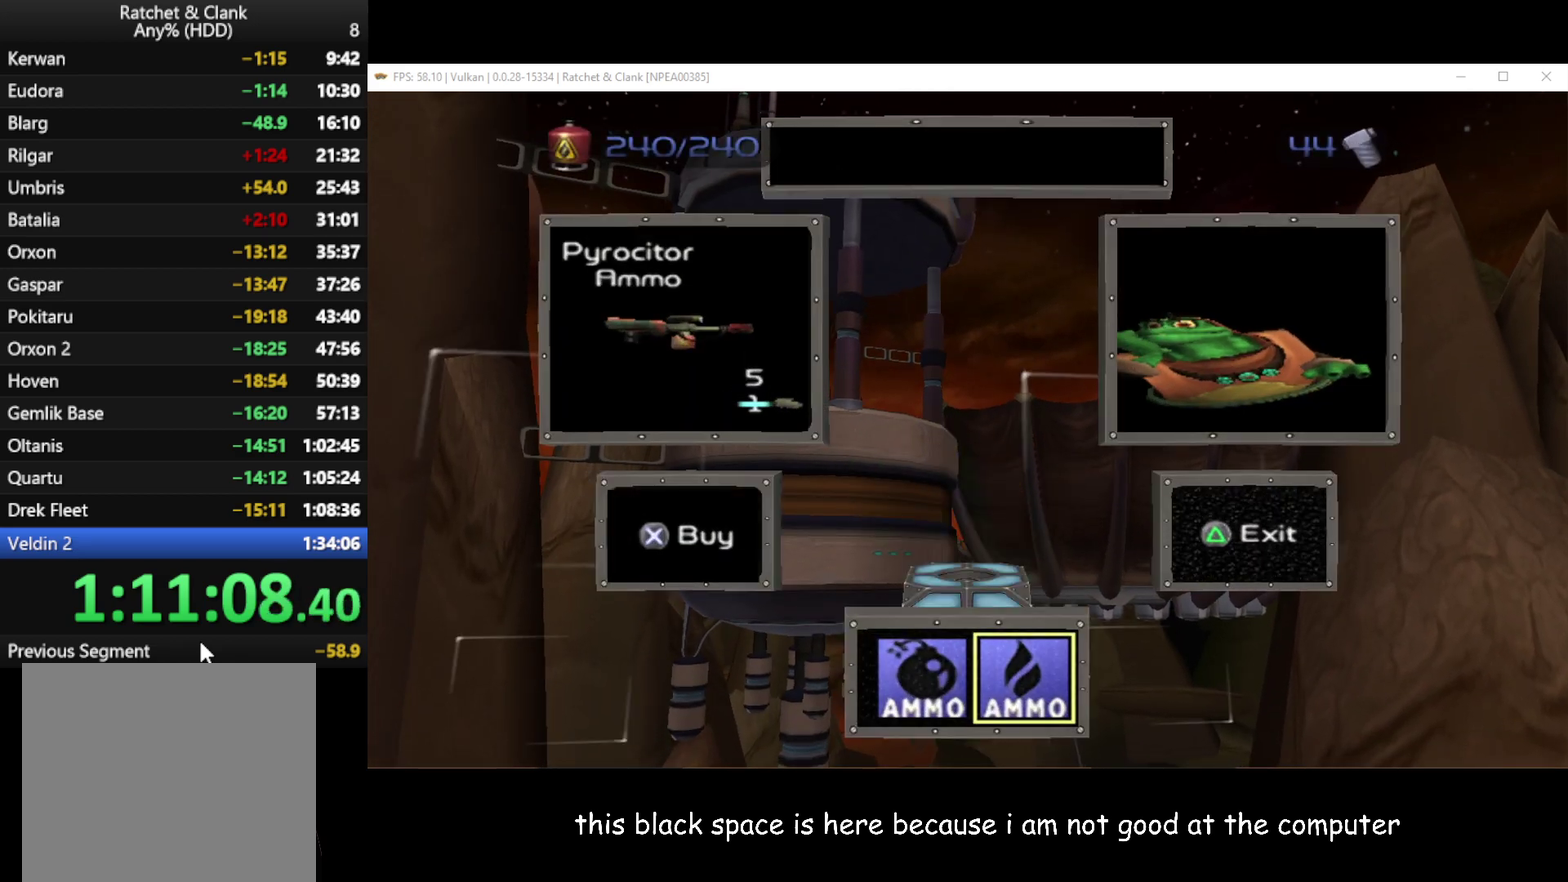
{"buttons": ["L1", "R1"], "left_stick": "center", "right_stick": "center", "events": []}
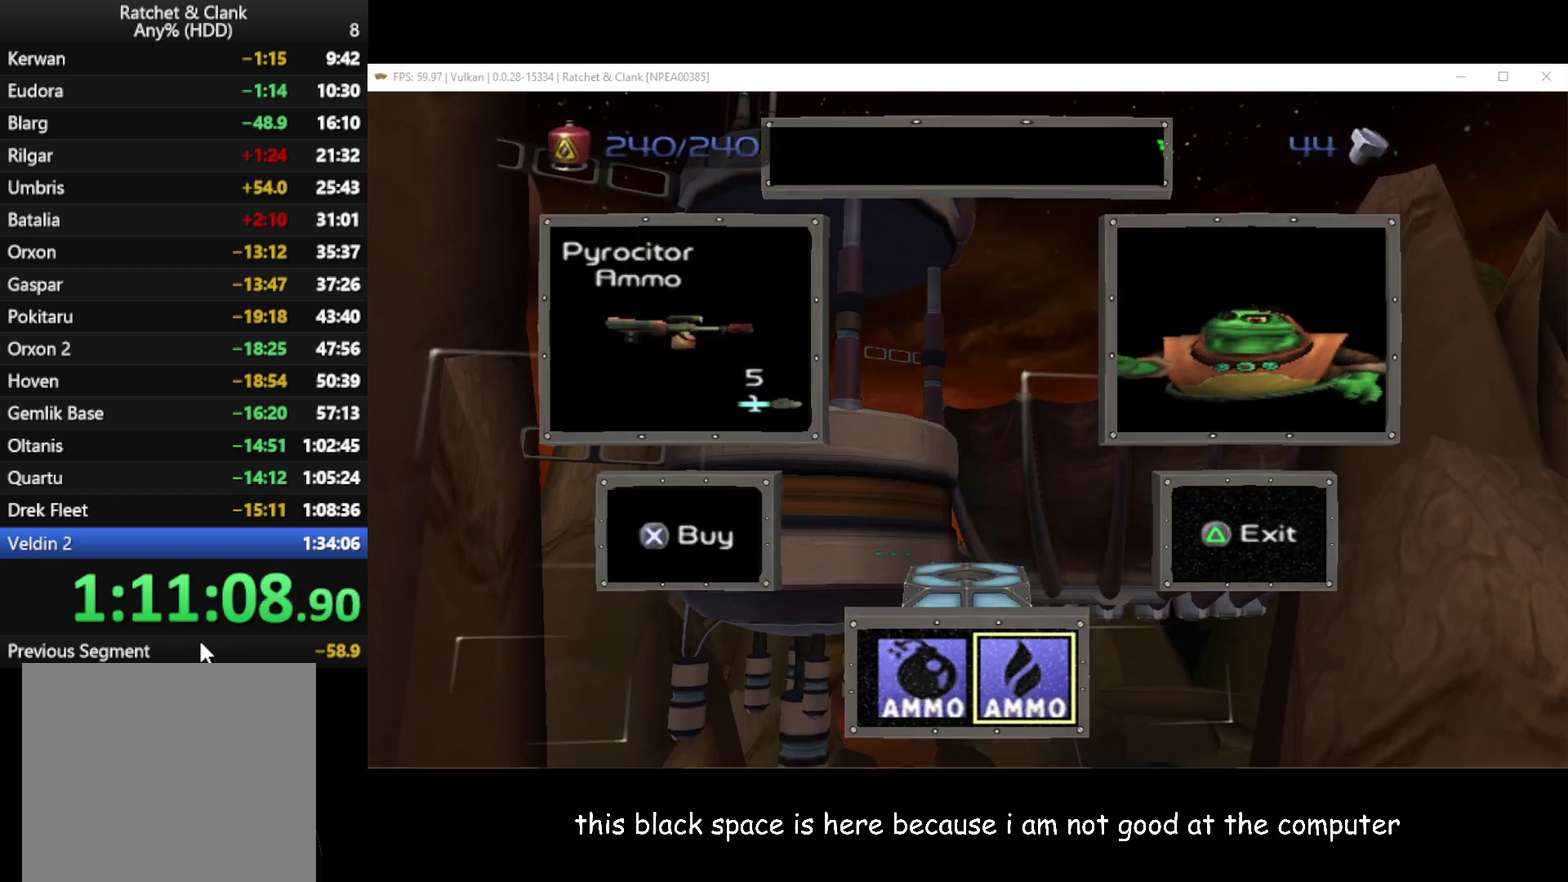
{"buttons": ["L1", "R1"], "left_stick": "center", "right_stick": "center", "events": []}
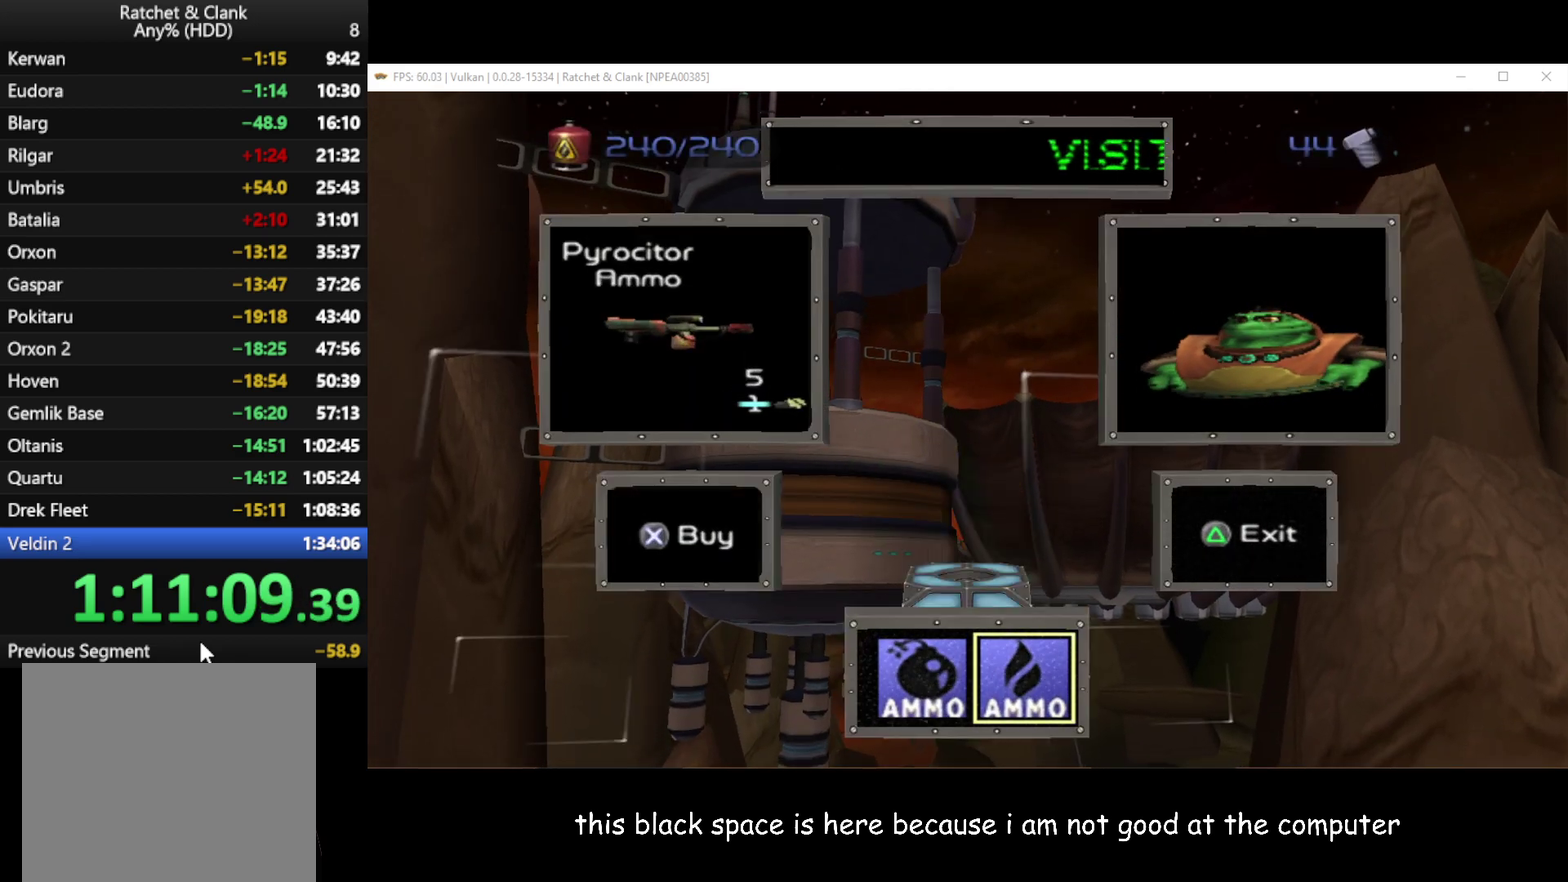
{"buttons": ["R1"], "left_stick": "center", "right_stick": "center", "events": [[67, "Y", "down"], [133, "Y", "up"], [233, "A", "down"], [233, "left_stick", "right"], [317, "L1", "up"], [333, "A", "up"], [417, "left_stick", "center"]]}
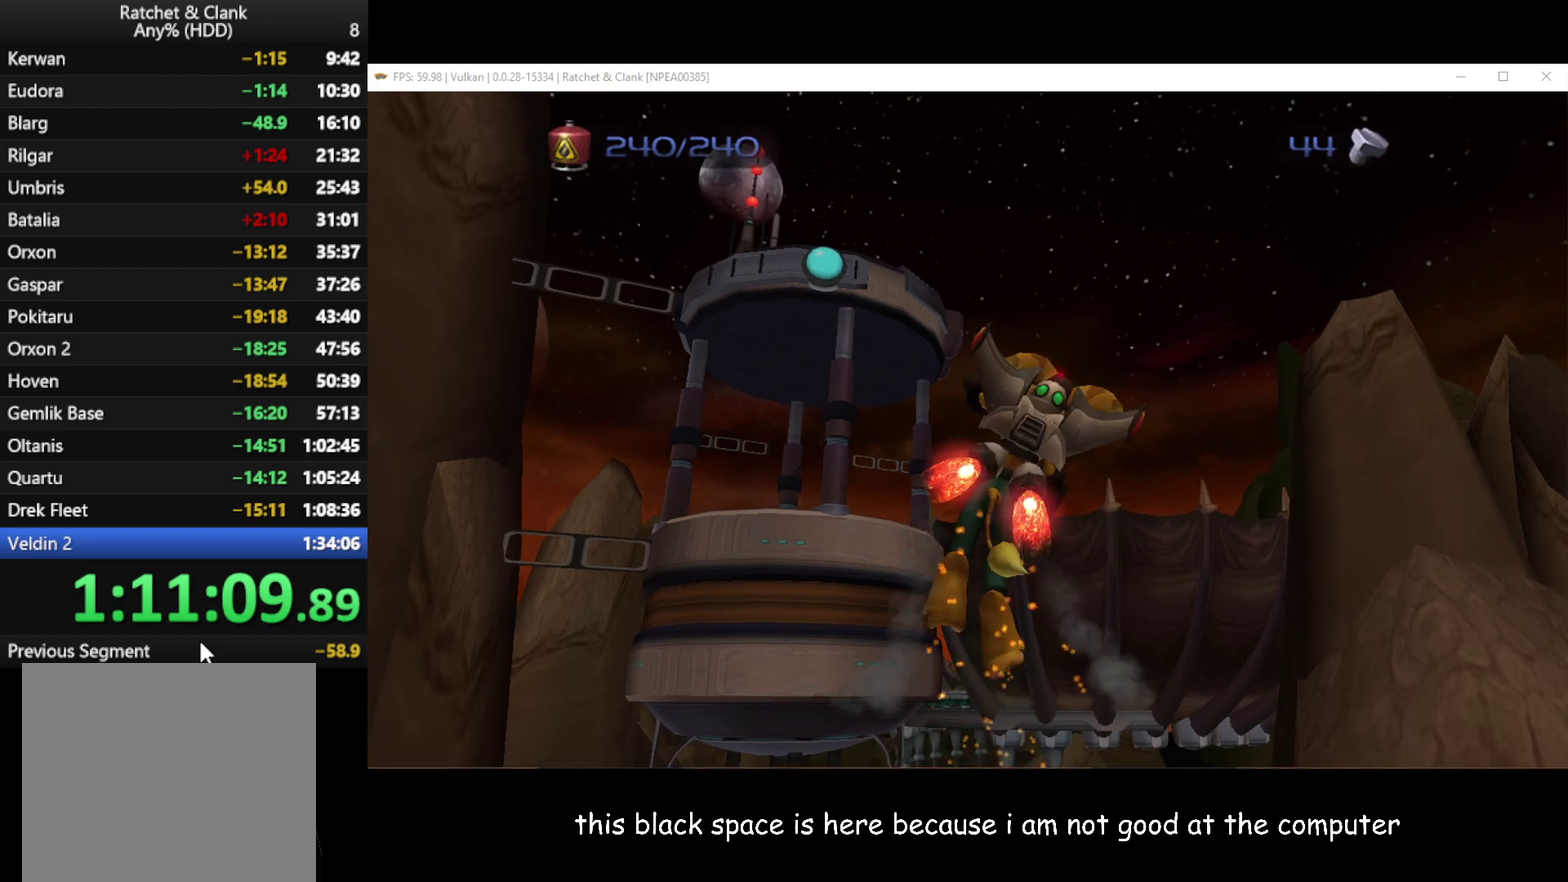
{"buttons": ["L1", "R1"], "left_stick": "center", "right_stick": "center", "events": [[217, "B", "down"], [217, "L1", "down"], [317, "B", "up"]]}
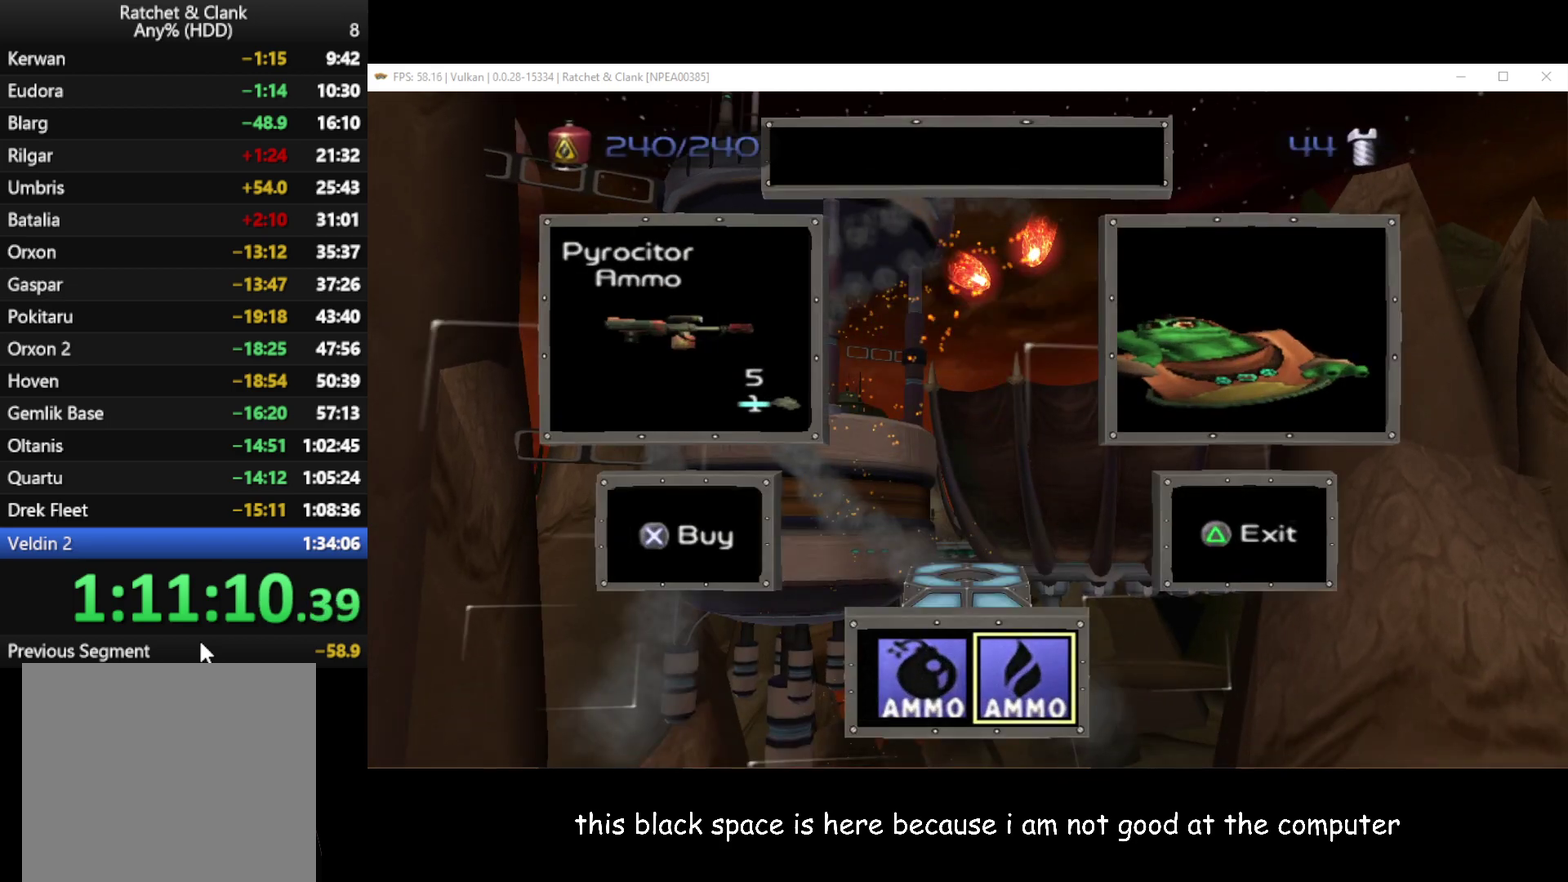
{"buttons": ["L1", "R1"], "left_stick": "center", "right_stick": "center", "events": []}
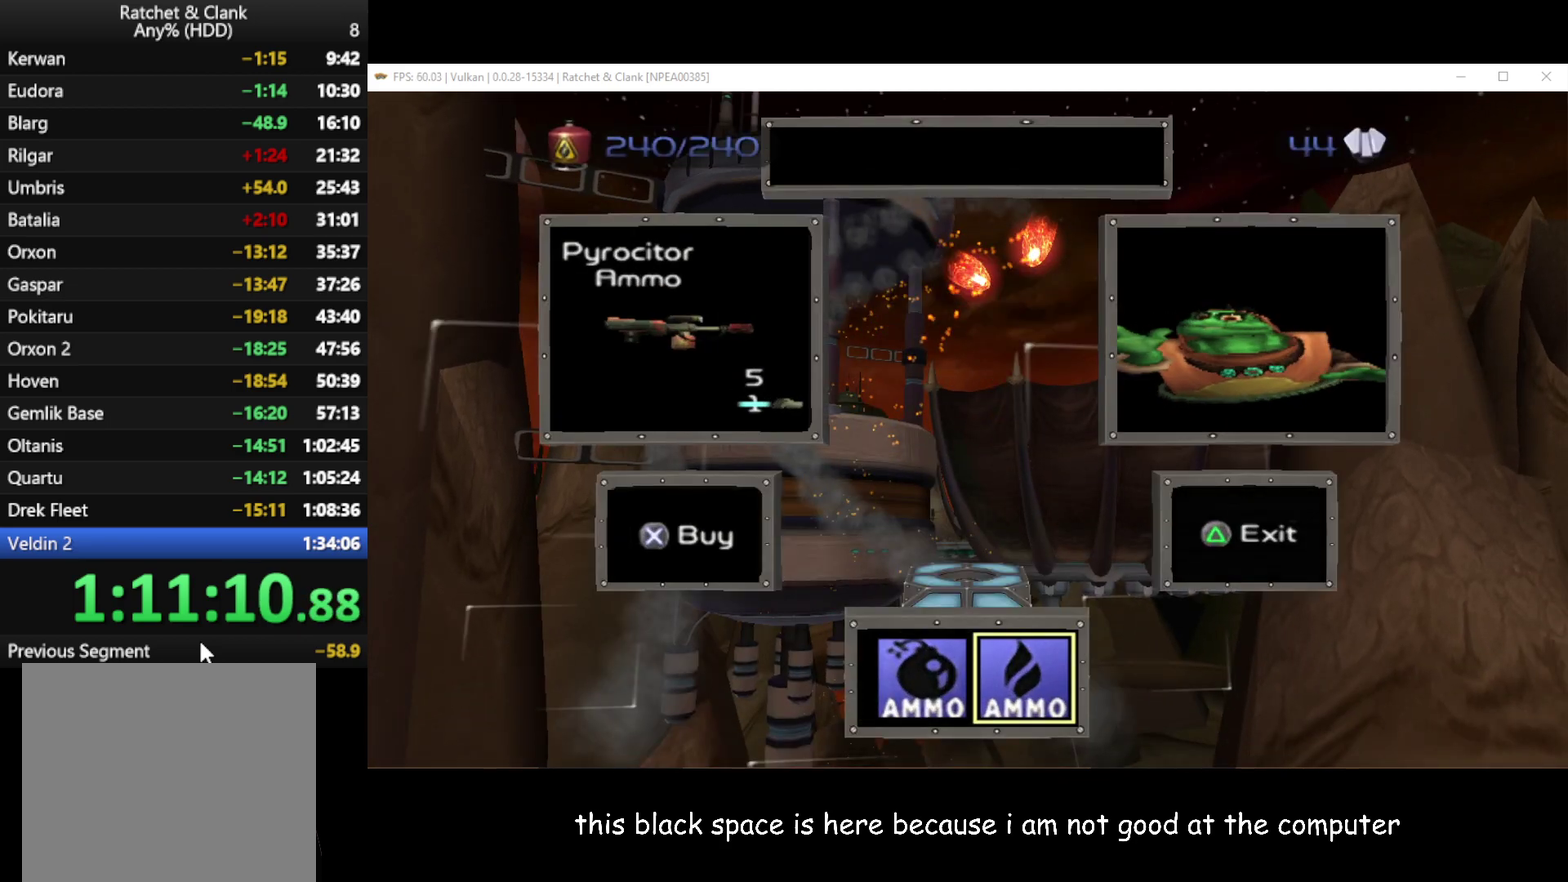
{"buttons": ["R1"], "left_stick": "left", "right_stick": "center", "events": [[200, "Y", "down"], [250, "Y", "up"], [383, "A", "down"], [400, "left_stick", "left"], [467, "L1", "up"], [483, "A", "up"]]}
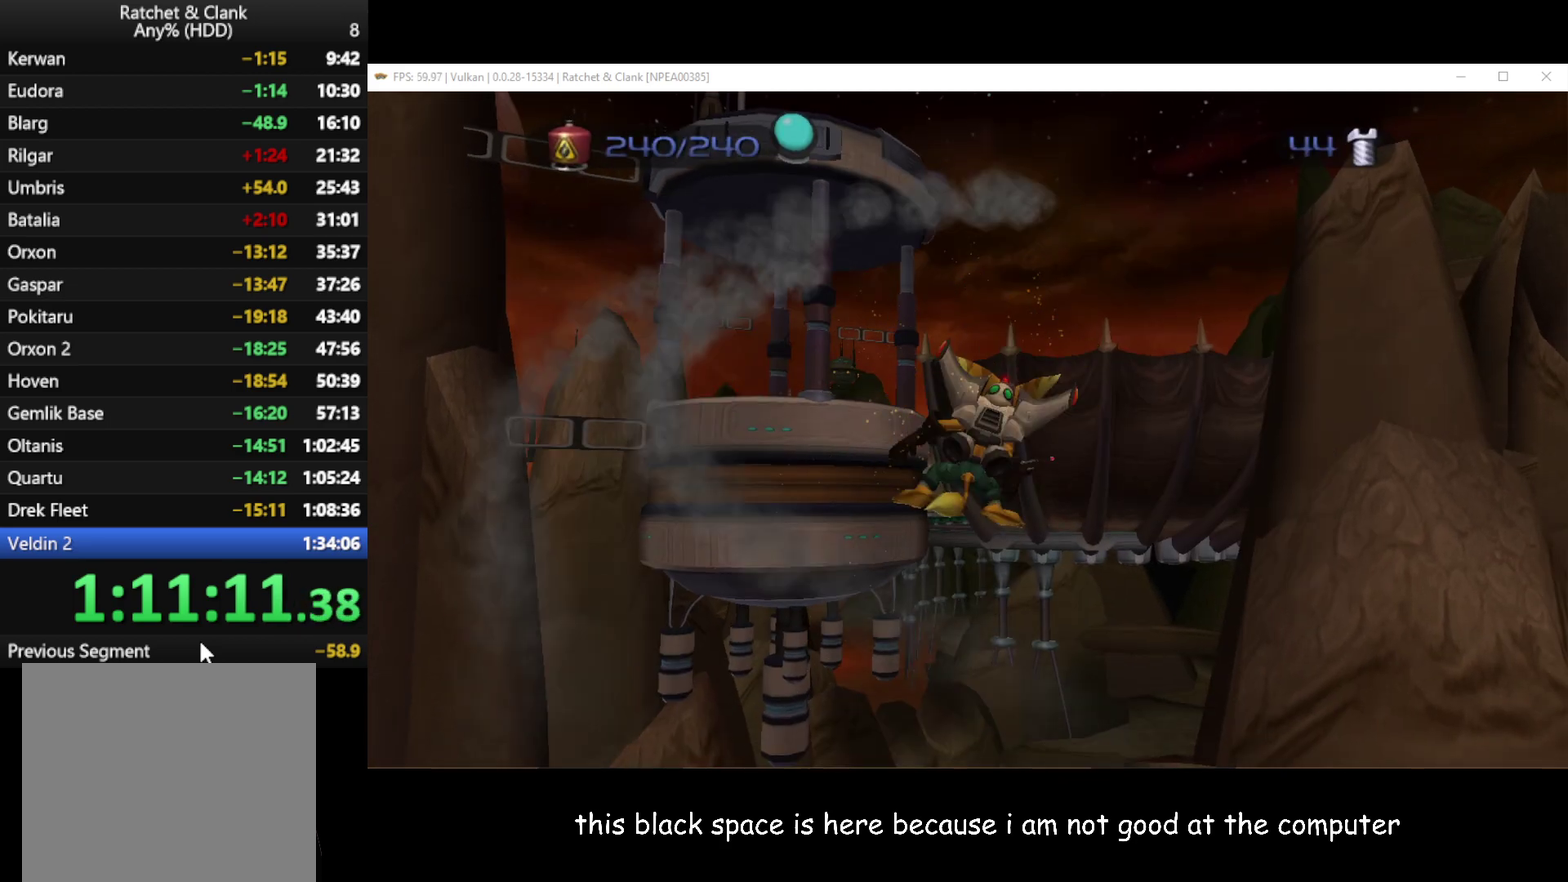
{"buttons": ["L1", "R1"], "left_stick": "center", "right_stick": "center", "events": [[167, "left_stick", "center"], [367, "L1", "down"], [383, "B", "down"], [483, "B", "up"]]}
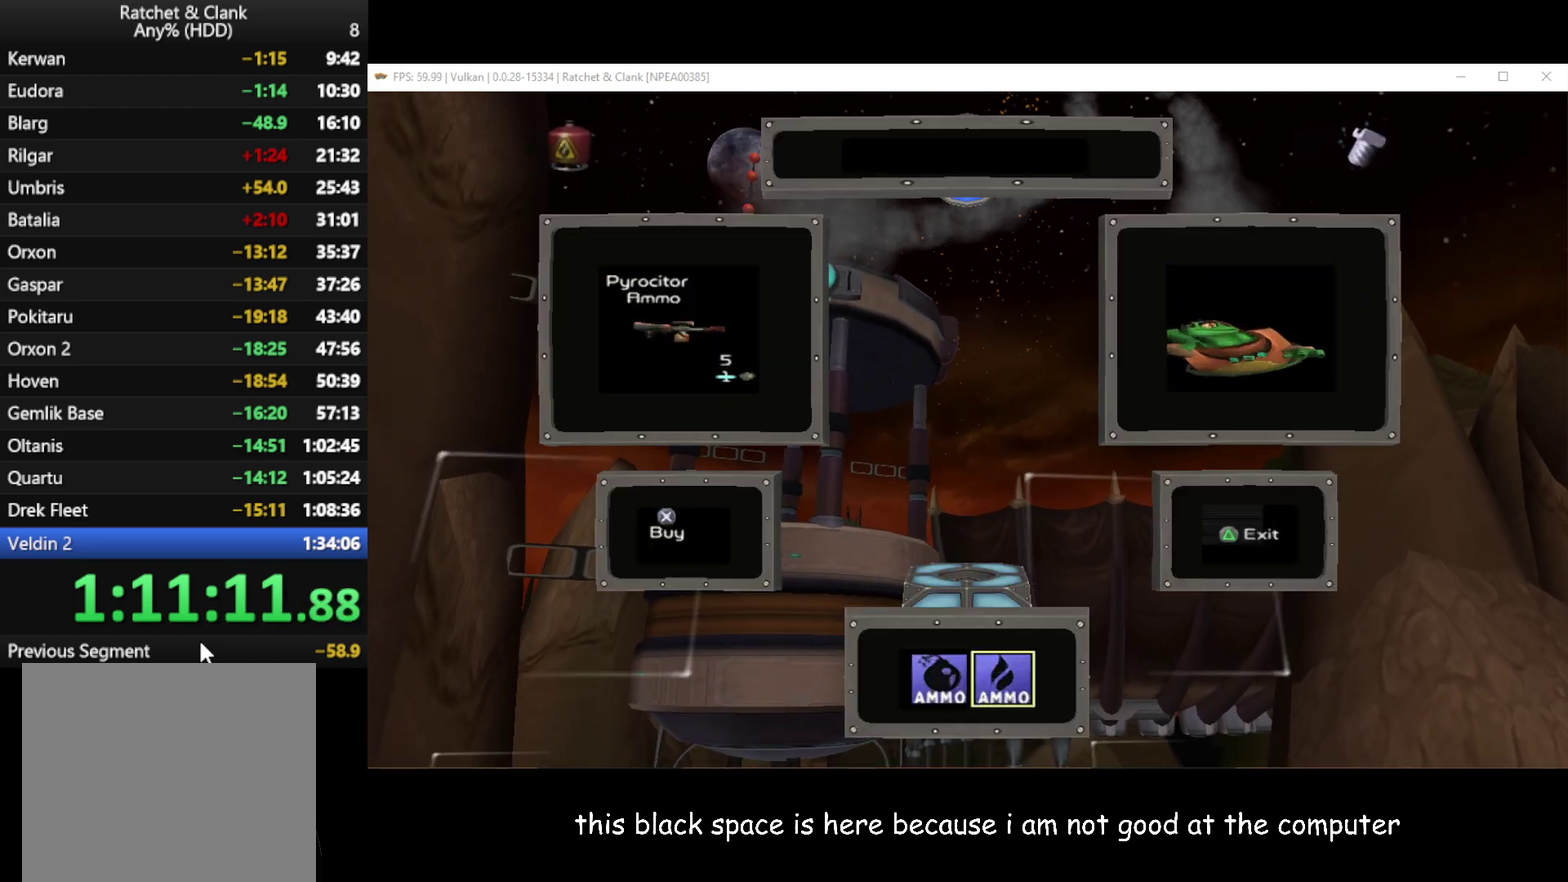
{"buttons": ["L1", "R1"], "left_stick": "center", "right_stick": "center", "events": []}